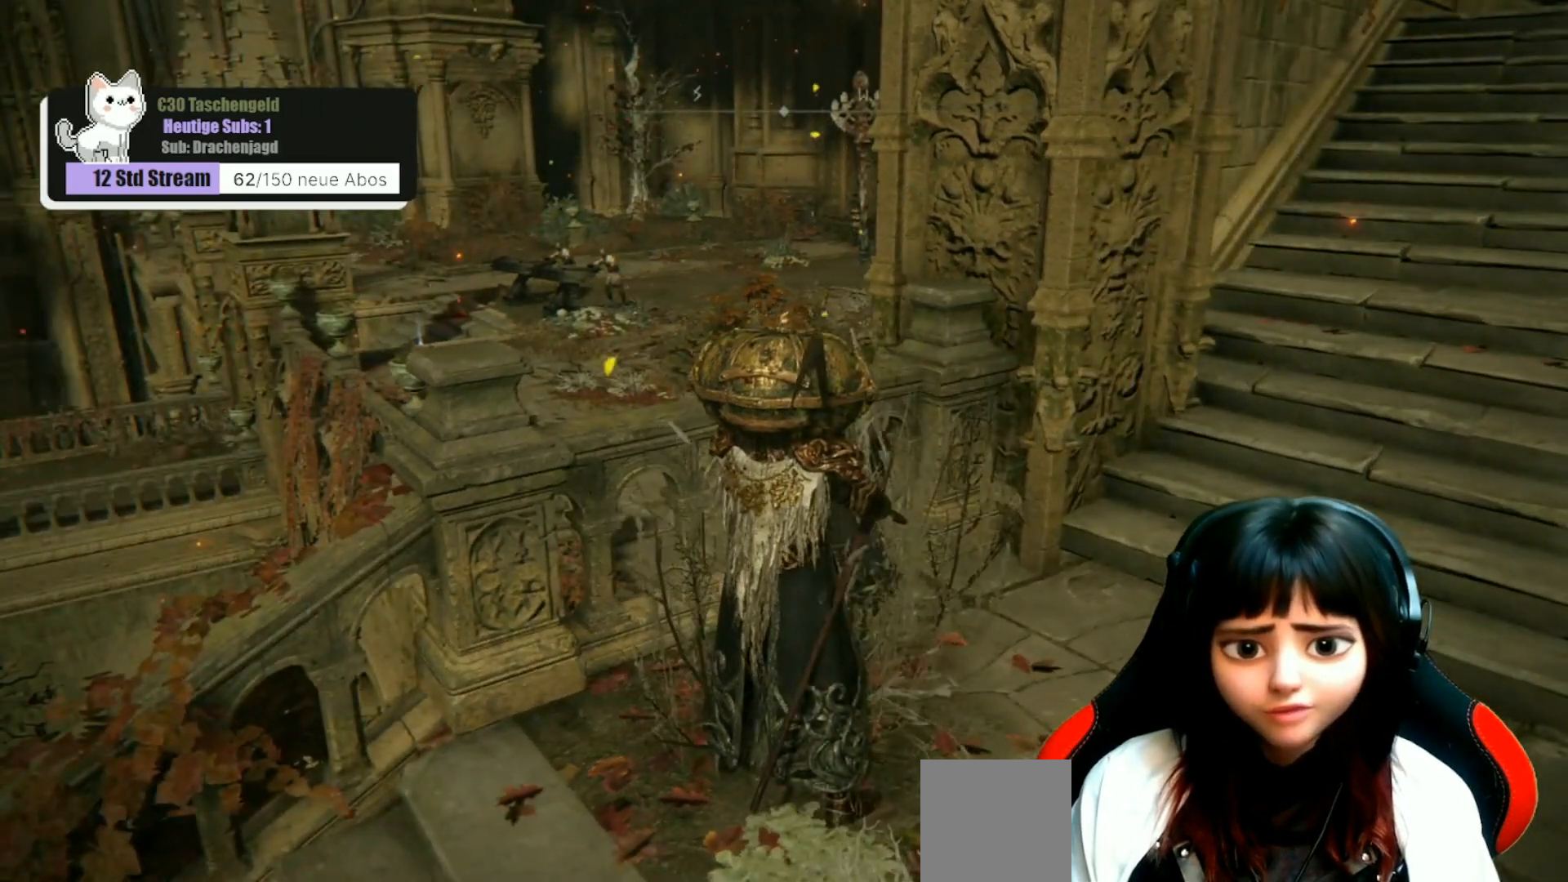
Gameplay with a controller (Xbox layout); each line is a JSON object with the inputs held at the frame after it. "events" lists button and stick changes between this image and that frame as [ms after this image, input, new state], when the widget could be followed in between.
{"buttons": [], "left_stick": "center", "right_stick": "down-left", "events": [[200, "right_stick", "left"], [267, "right_stick", "down-left"]]}
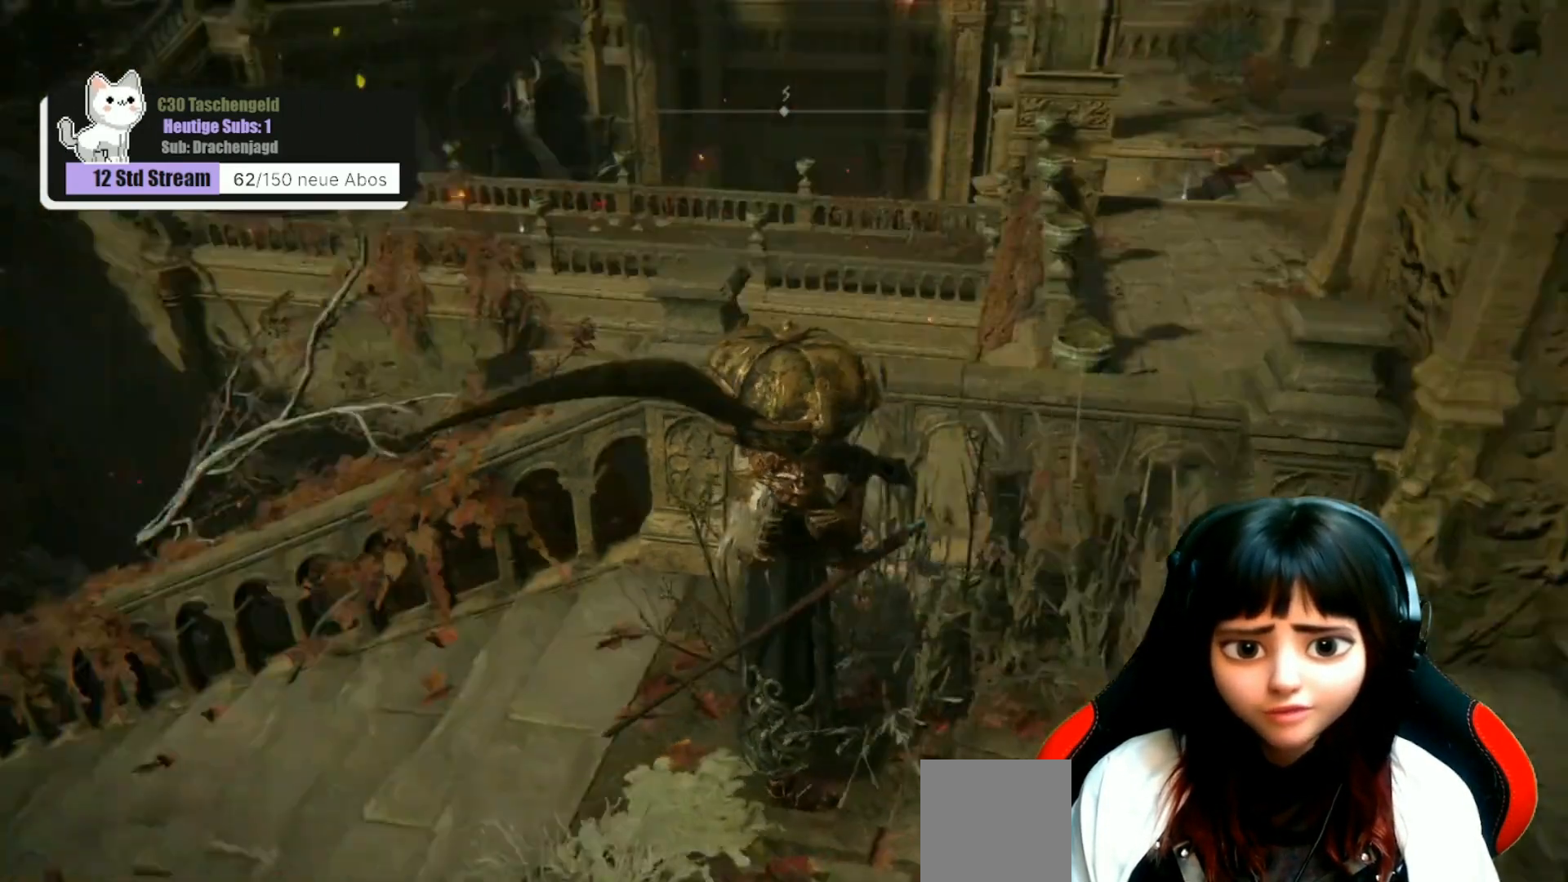
{"buttons": [], "left_stick": "center", "right_stick": "center", "events": [[167, "right_stick", "center"]]}
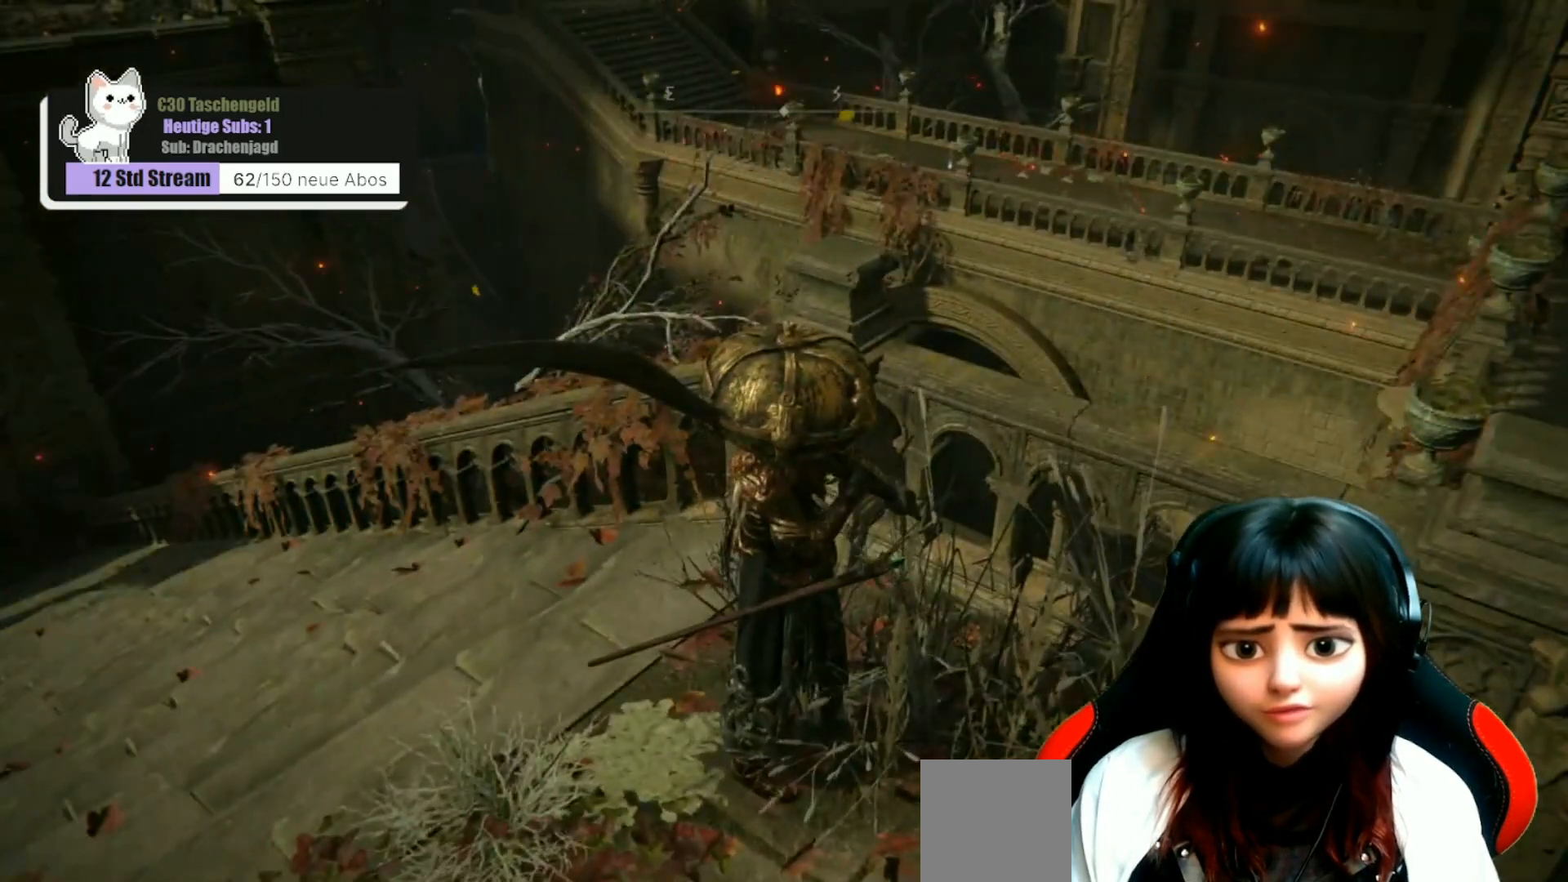
{"buttons": [], "left_stick": "center", "right_stick": "center", "events": [[33, "right_stick", "left"], [267, "right_stick", "up-left"], [400, "right_stick", "center"]]}
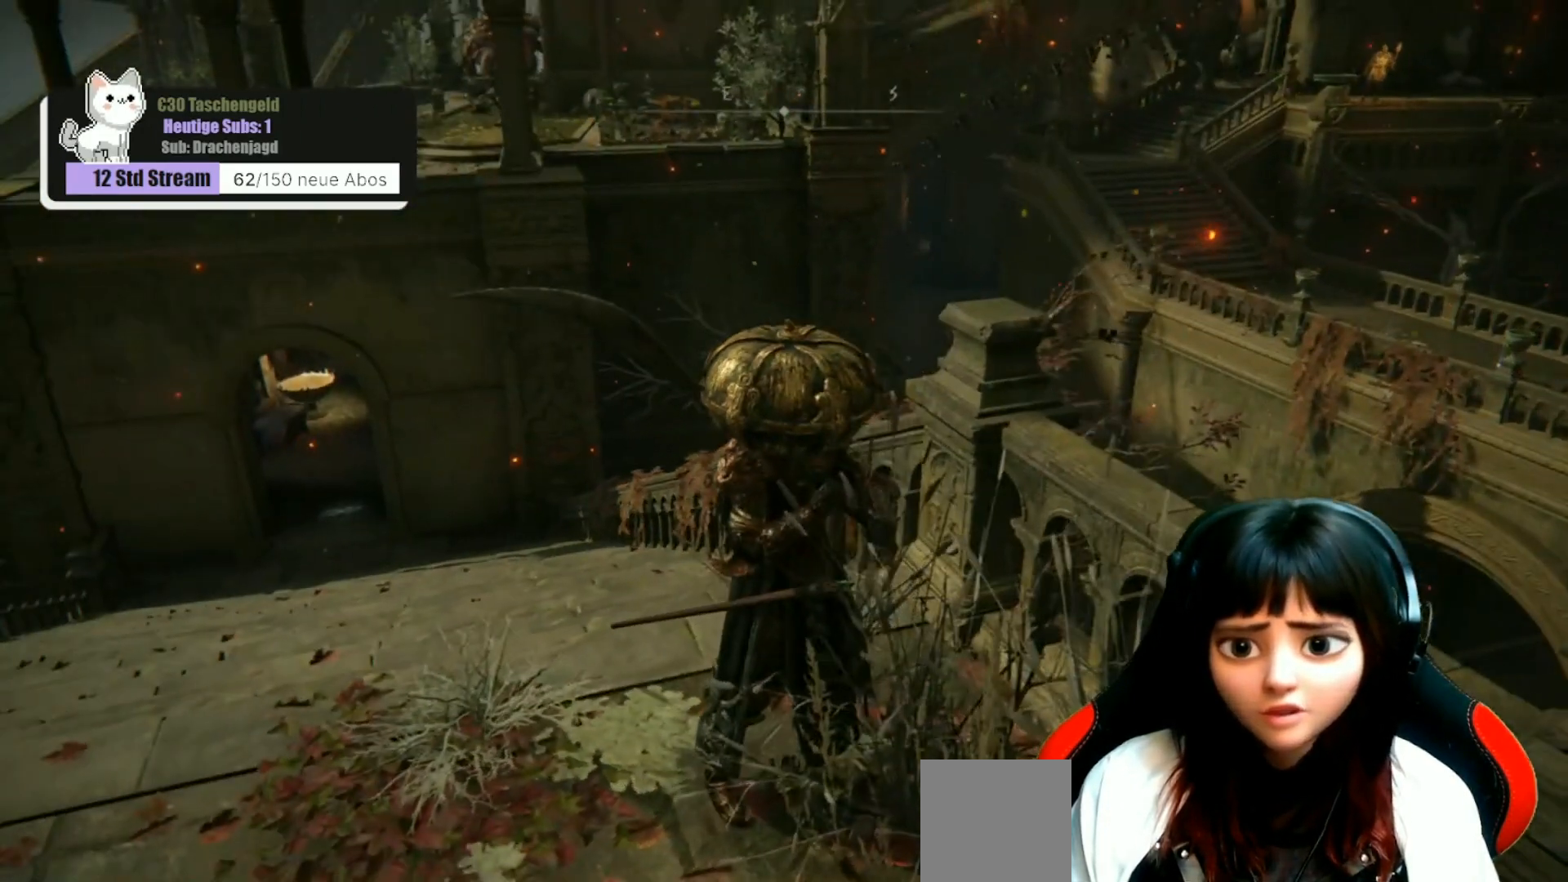
{"buttons": [], "left_stick": "center", "right_stick": "center", "events": []}
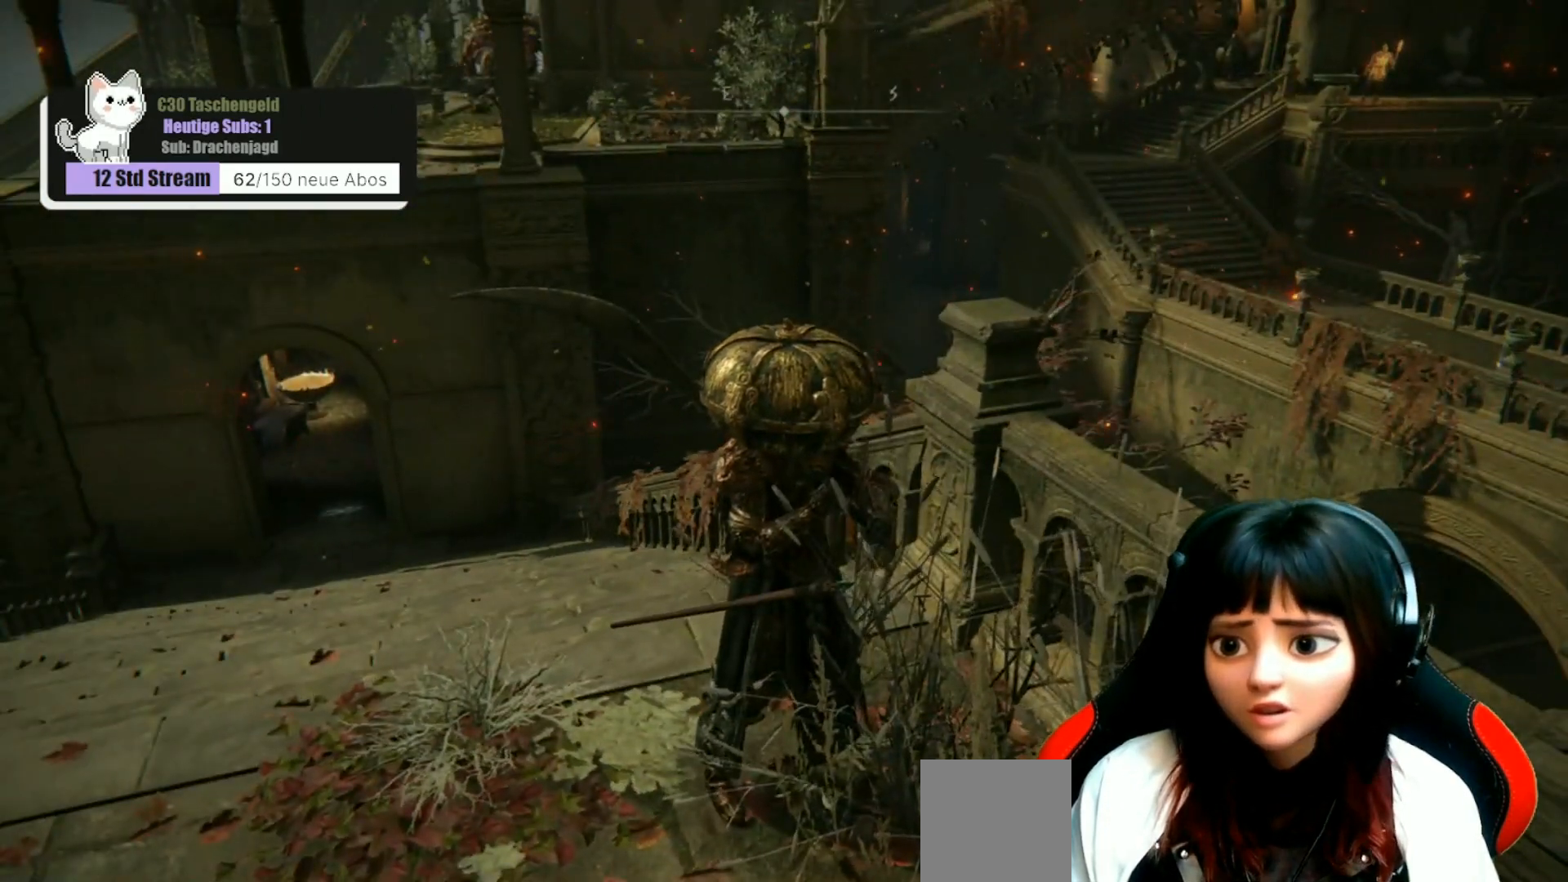
{"buttons": [], "left_stick": "center", "right_stick": "center", "events": [[33, "right_stick", "up"], [200, "right_stick", "center"]]}
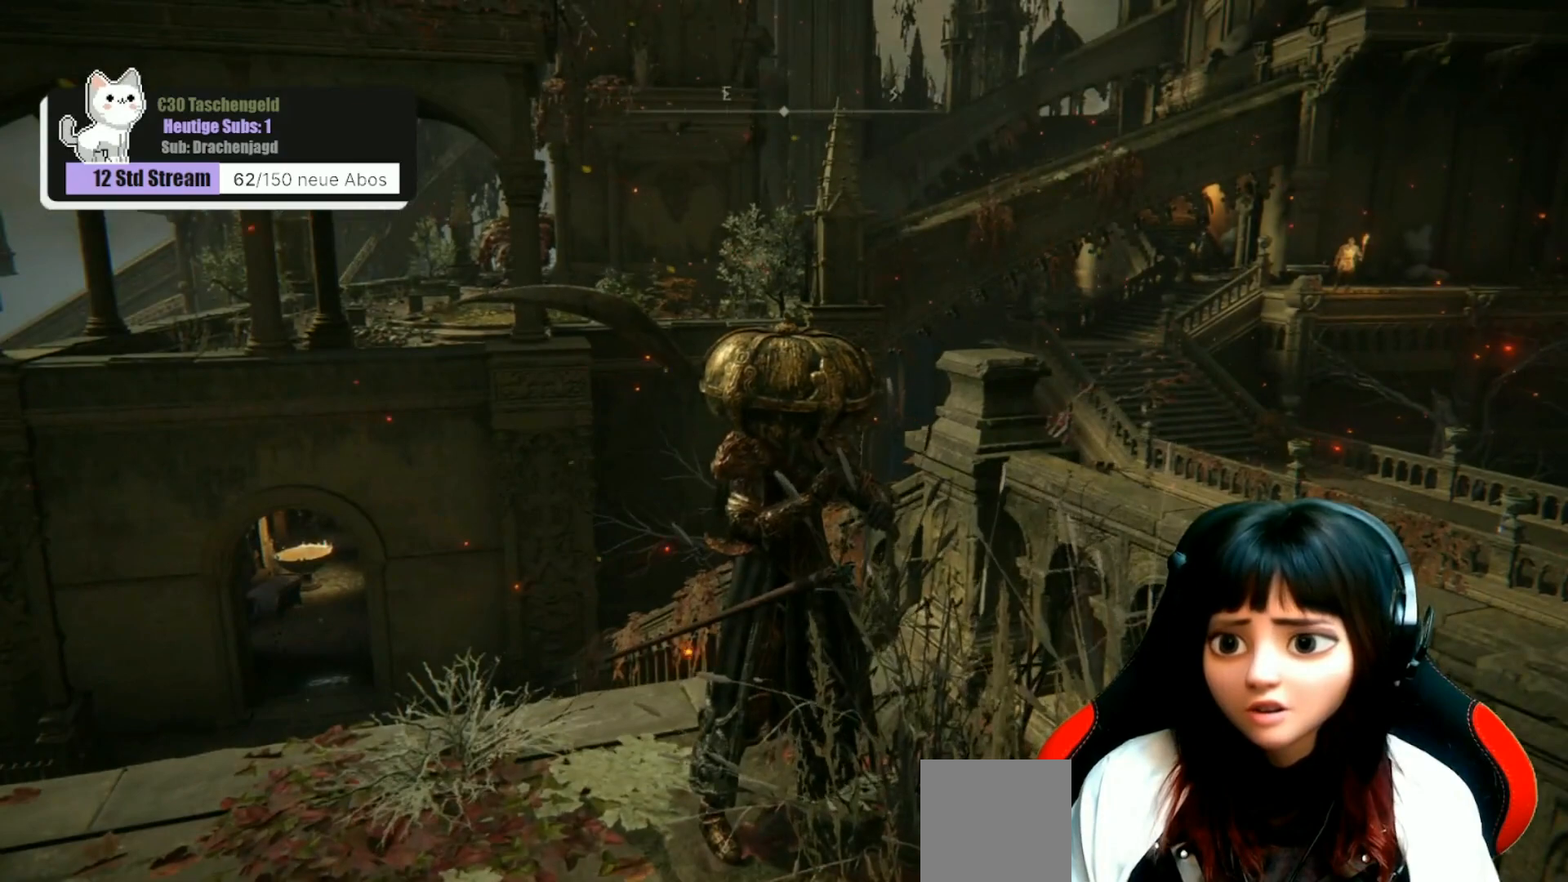
{"buttons": [], "left_stick": "center", "right_stick": "center", "events": []}
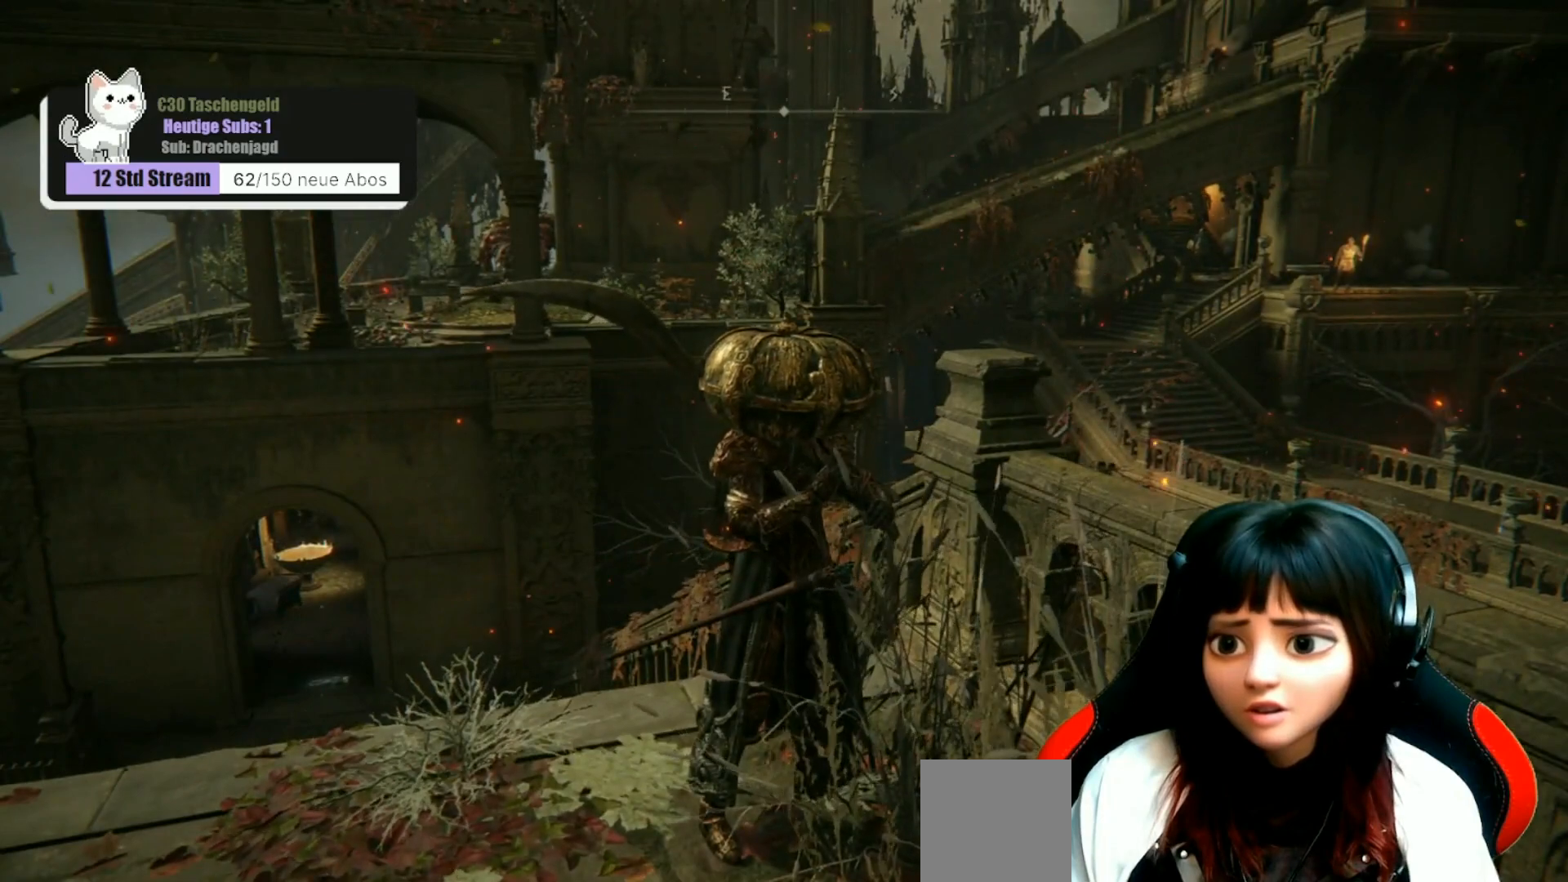
{"buttons": [], "left_stick": "center", "right_stick": "center", "events": [[133, "right_stick", "right"], [300, "right_stick", "down-right"], [467, "right_stick", "center"]]}
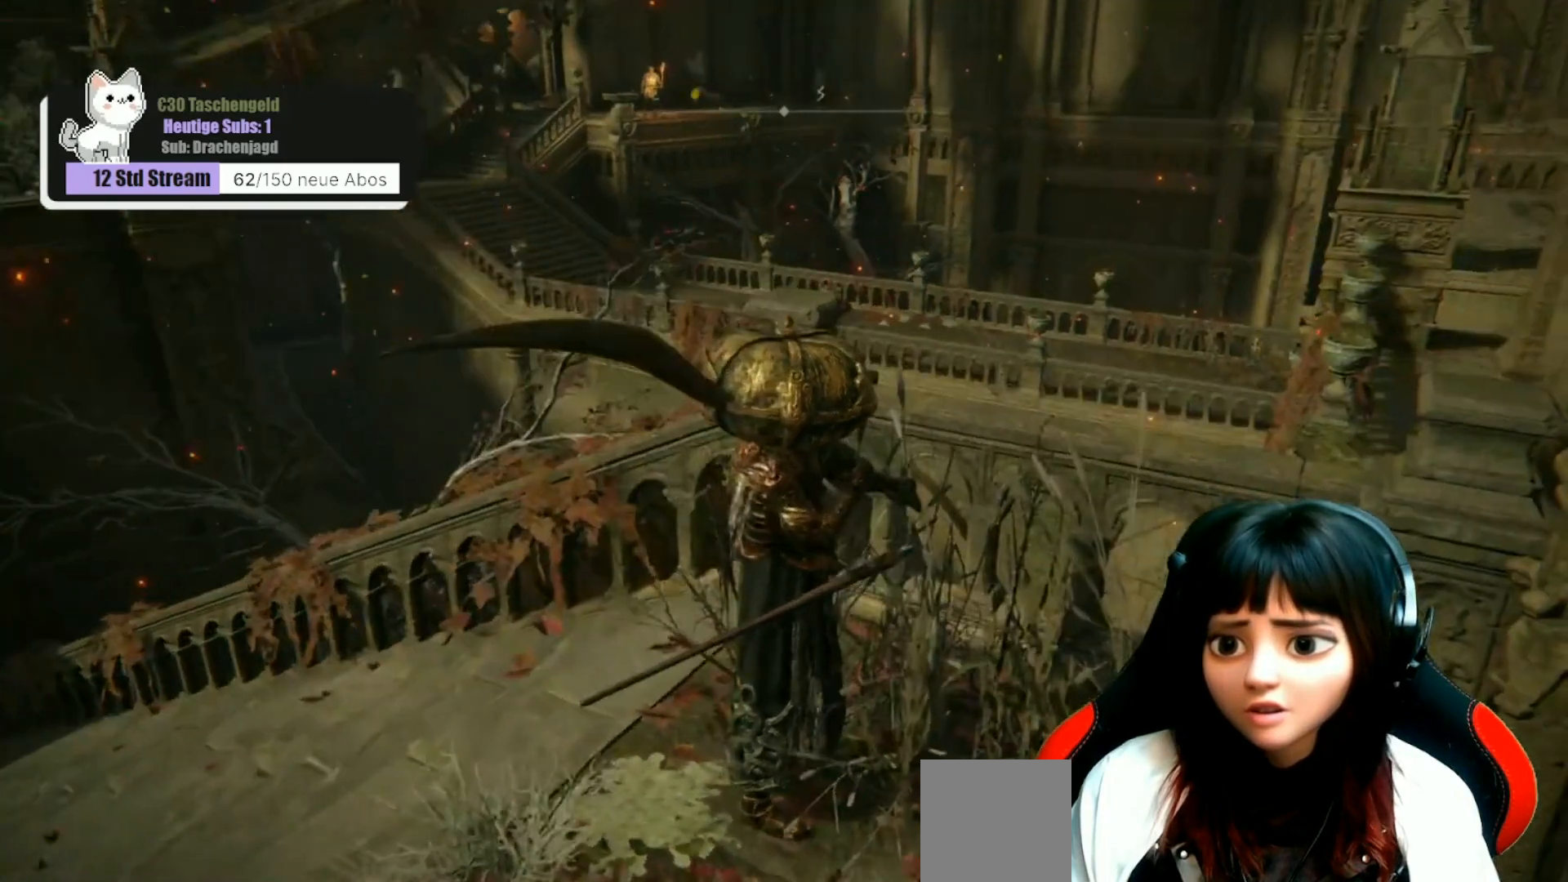
{"buttons": [], "left_stick": "center", "right_stick": "center", "events": []}
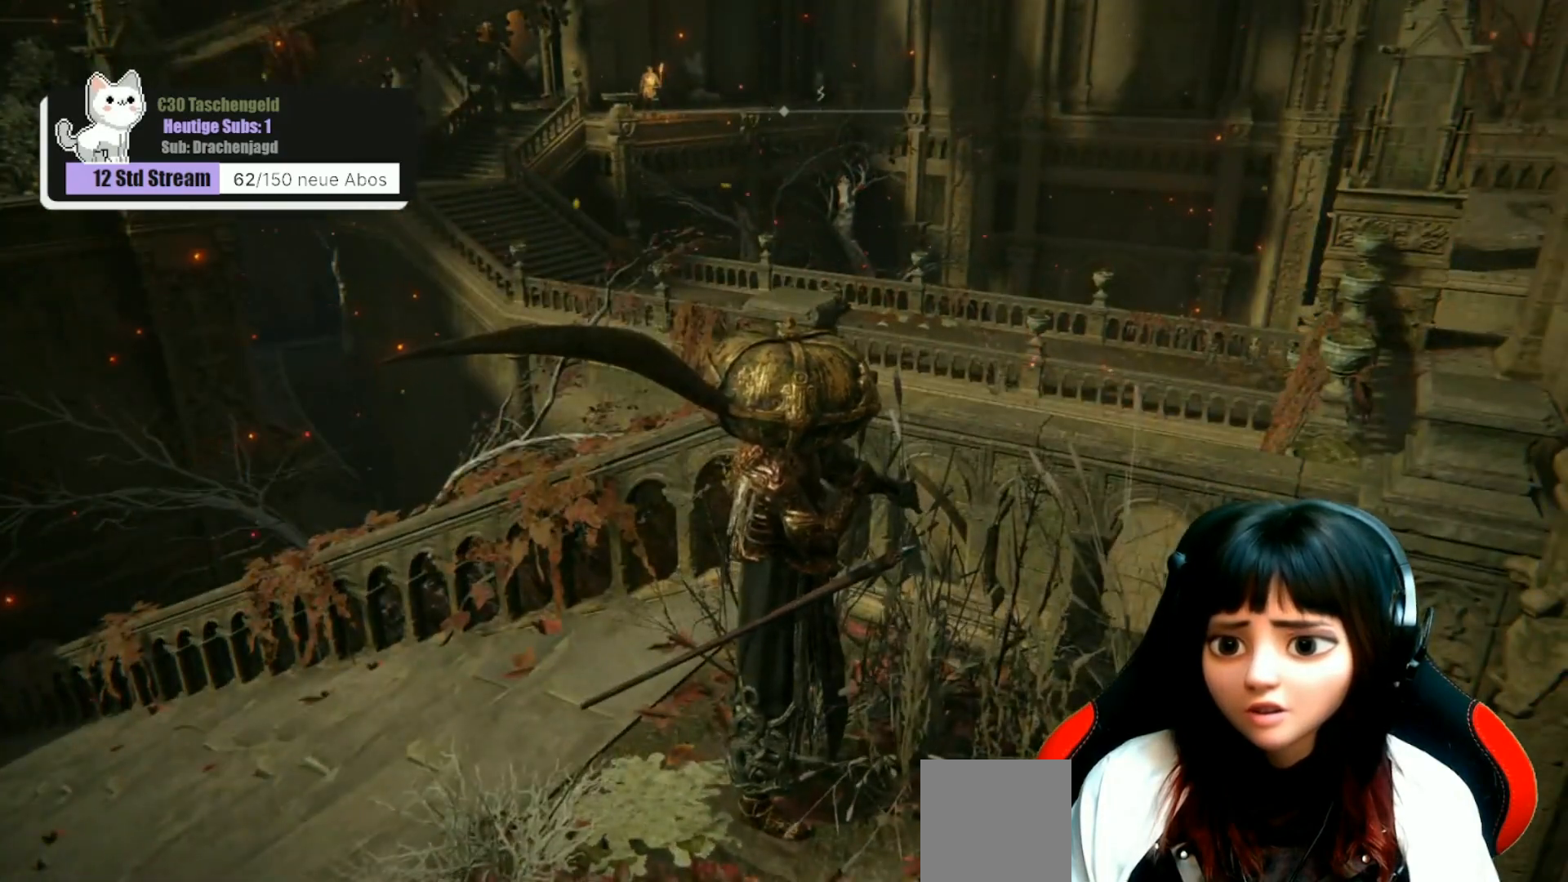
{"buttons": [], "left_stick": "center", "right_stick": "center", "events": [[233, "left_stick", "up-right"], [233, "right_stick", "down-left"], [367, "right_stick", "center"], [500, "left_stick", "center"]]}
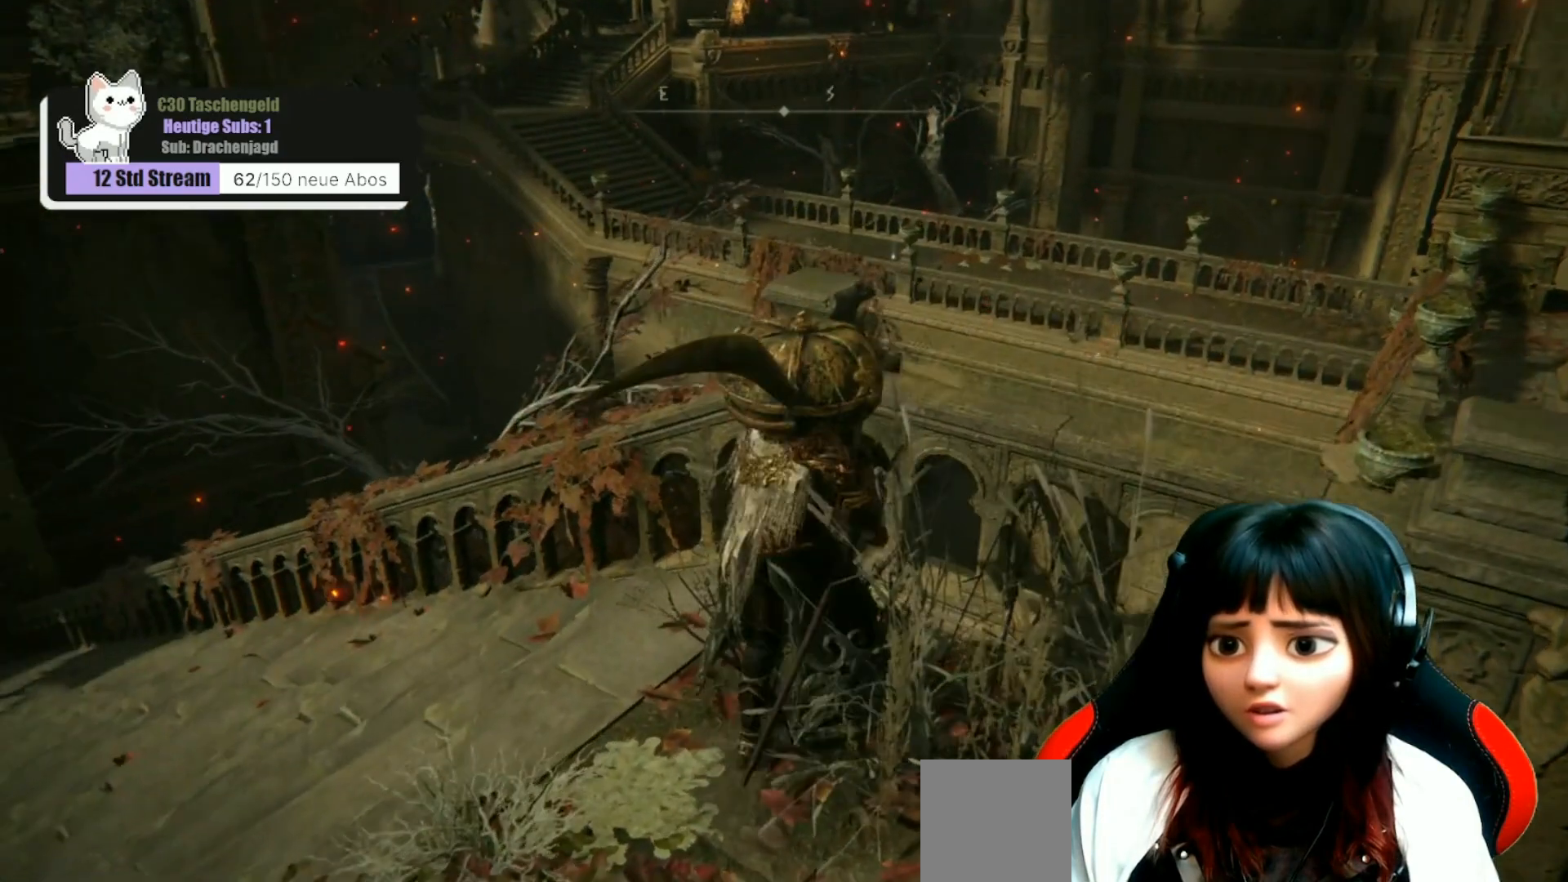
{"buttons": [], "left_stick": "center", "right_stick": "left", "events": [[467, "right_stick", "left"]]}
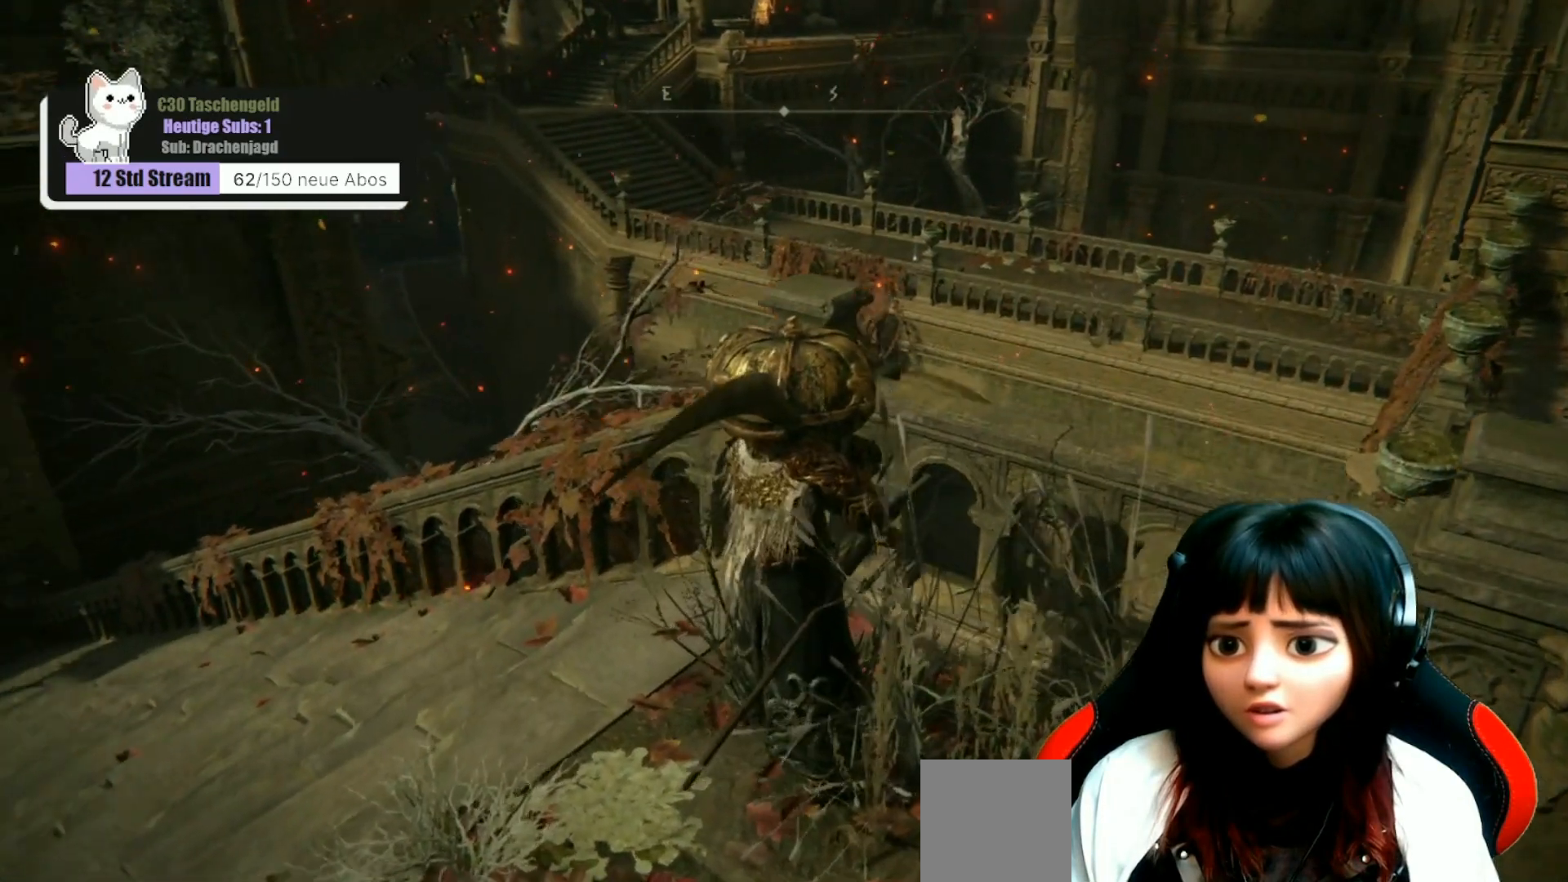
{"buttons": [], "left_stick": "up-left", "right_stick": "center", "events": [[167, "left_stick", "up-left"], [300, "right_stick", "center"]]}
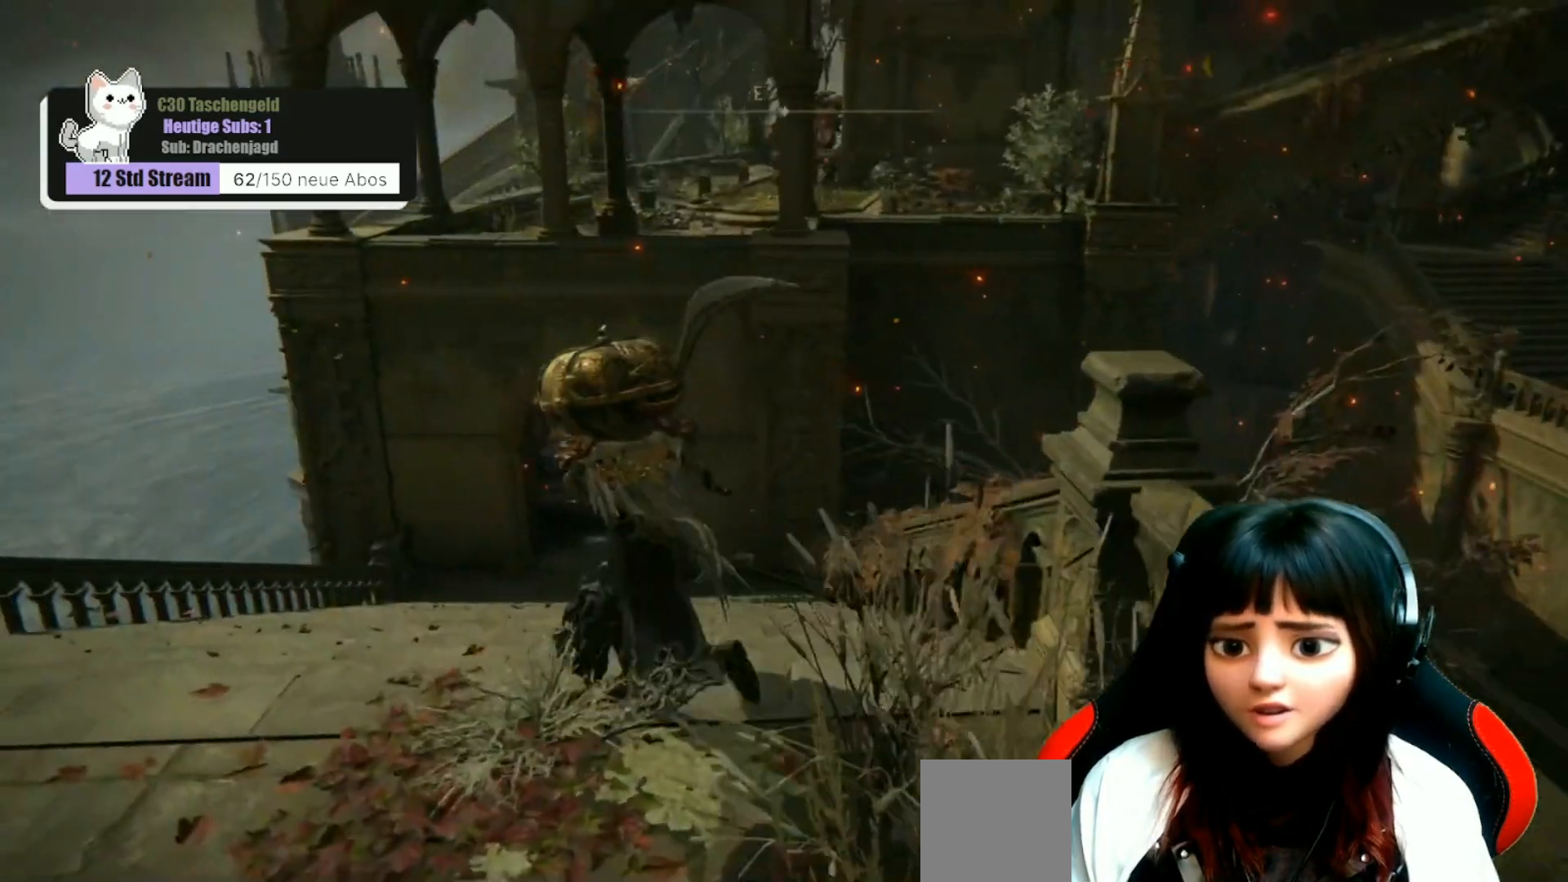
{"buttons": [], "left_stick": "up-left", "right_stick": "center", "events": []}
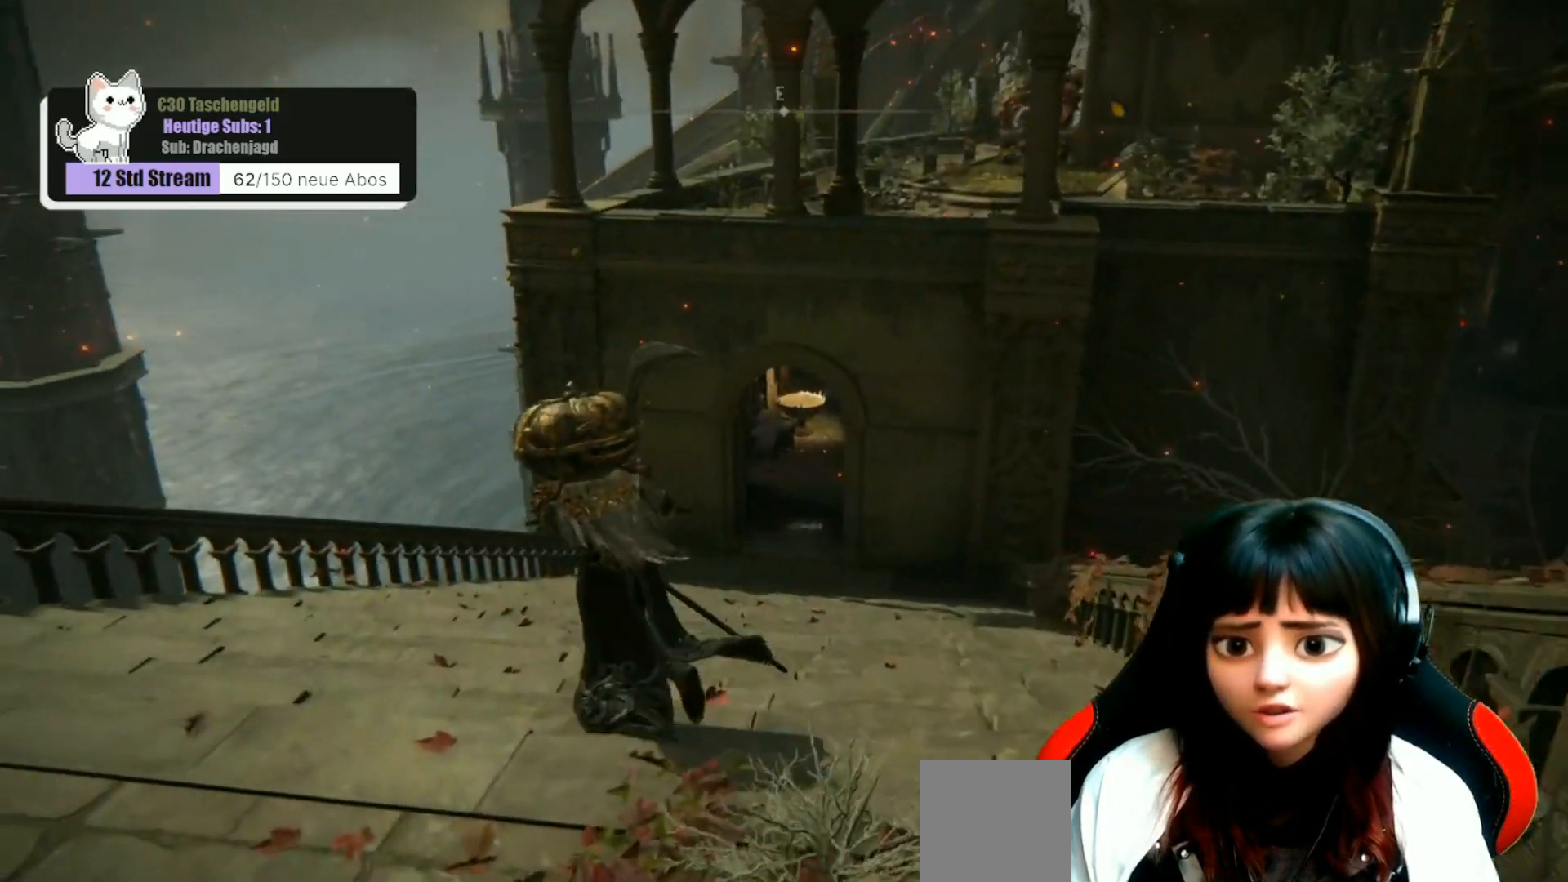
{"buttons": [], "left_stick": "up-left", "right_stick": "down-right", "events": [[400, "right_stick", "right"], [500, "right_stick", "down-right"]]}
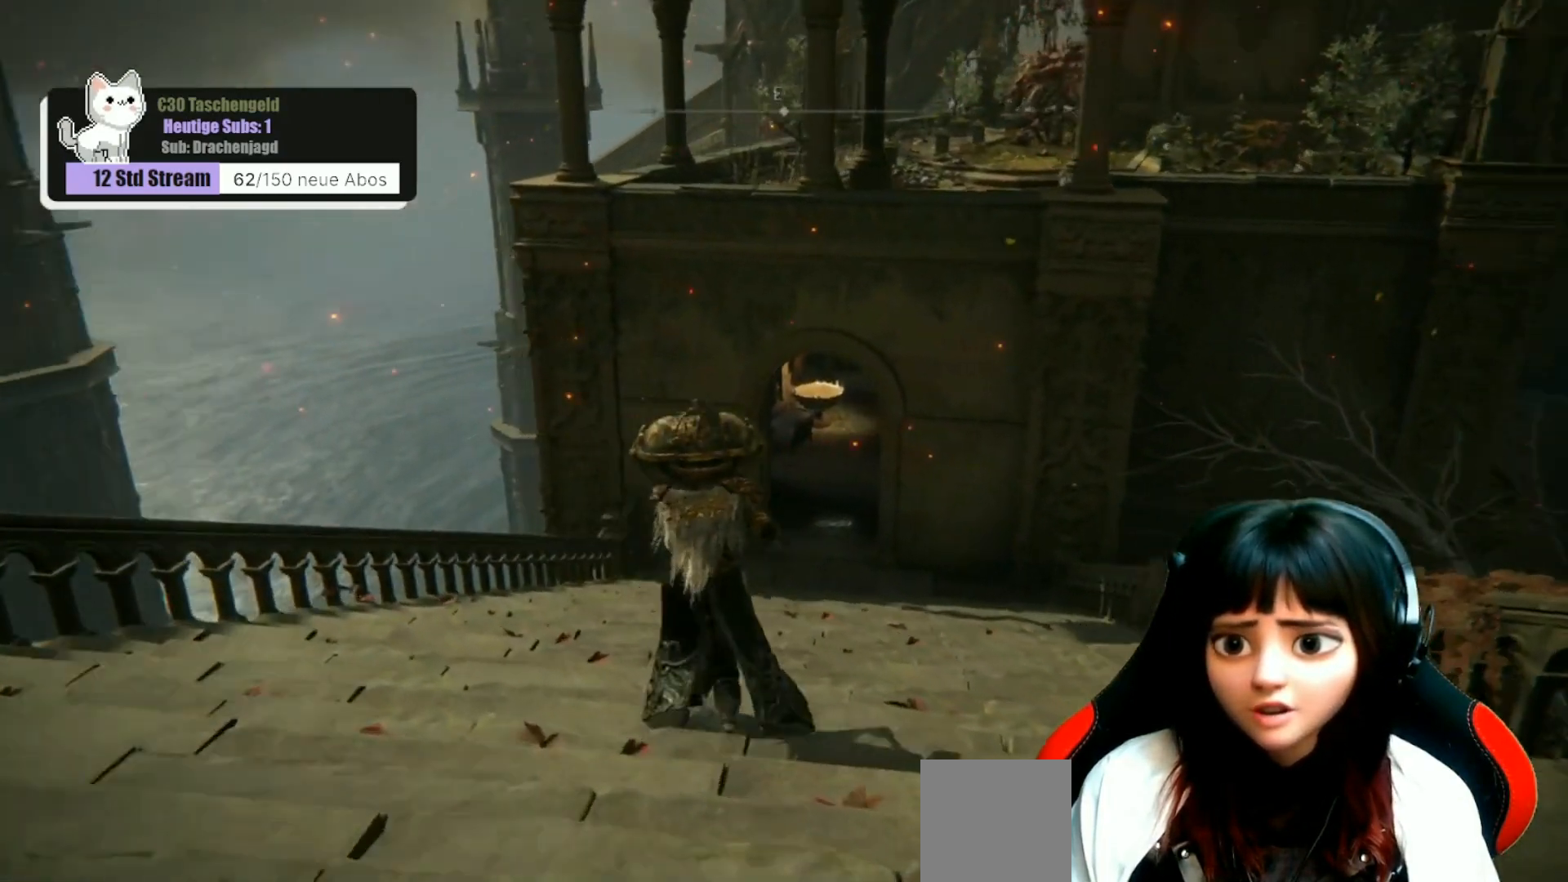
{"buttons": [], "left_stick": "up", "right_stick": "down-right", "events": [[400, "left_stick", "up"]]}
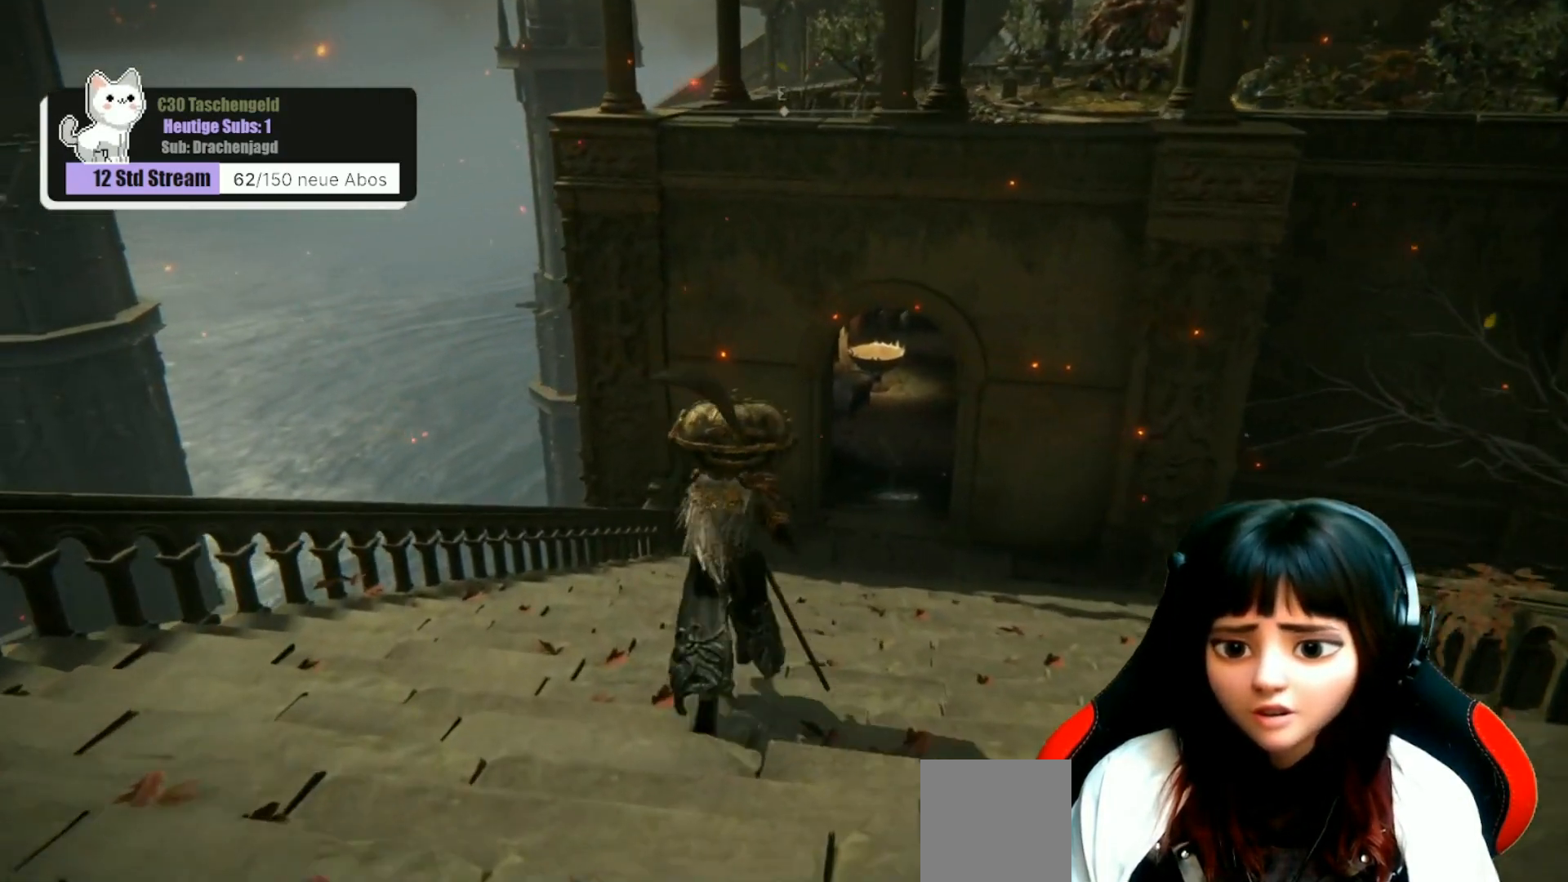
{"buttons": [], "left_stick": "up-left", "right_stick": "up-right", "events": [[167, "left_stick", "up-left"], [400, "right_stick", "up-right"]]}
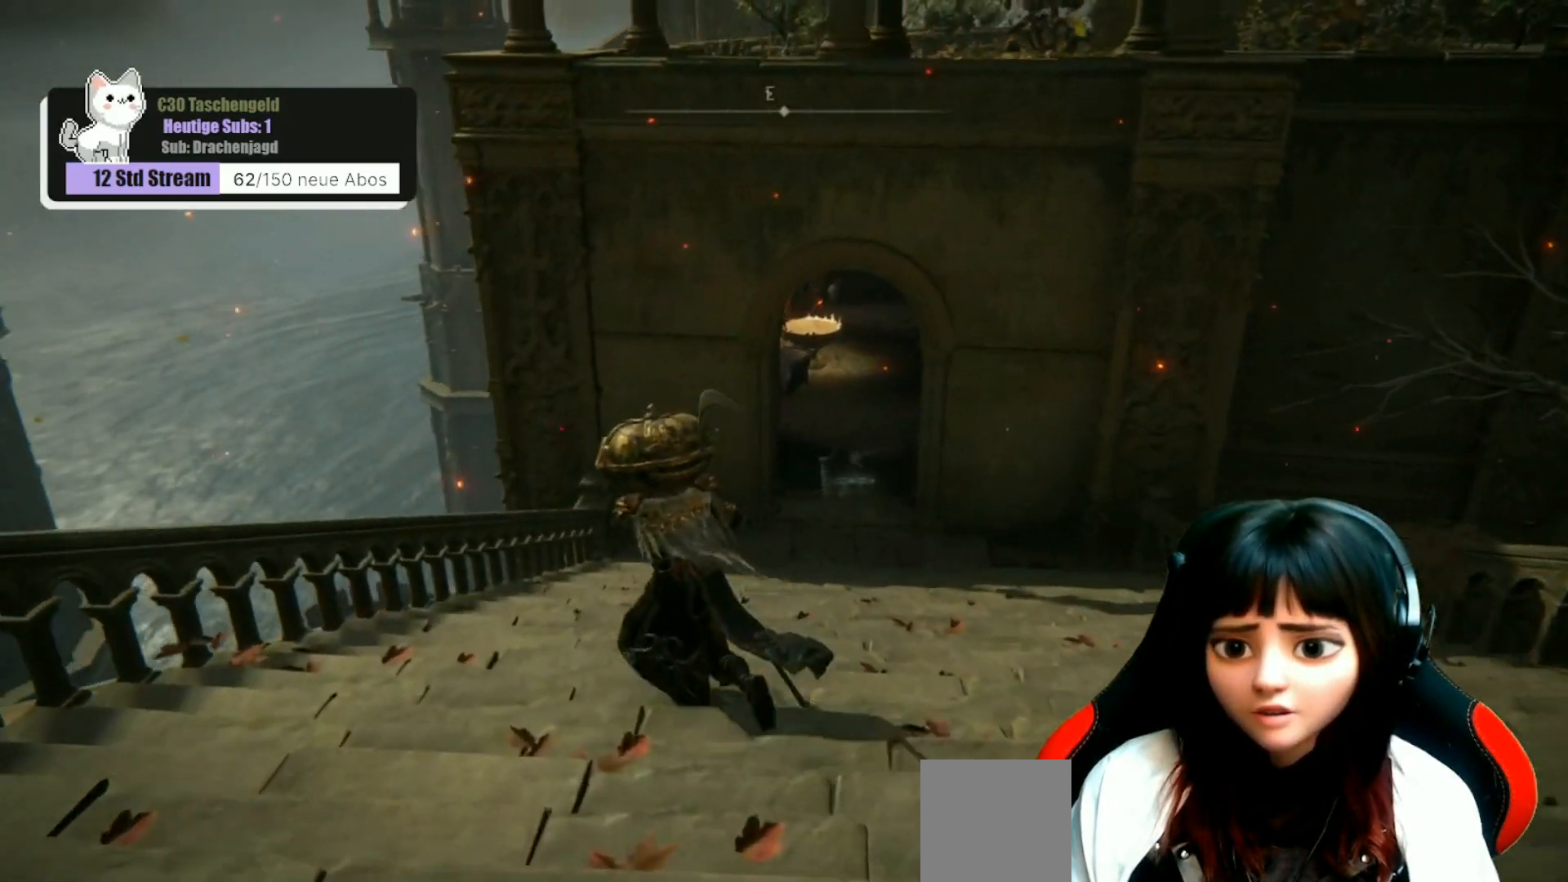
{"buttons": [], "left_stick": "up", "right_stick": "up-right", "events": [[467, "left_stick", "up"]]}
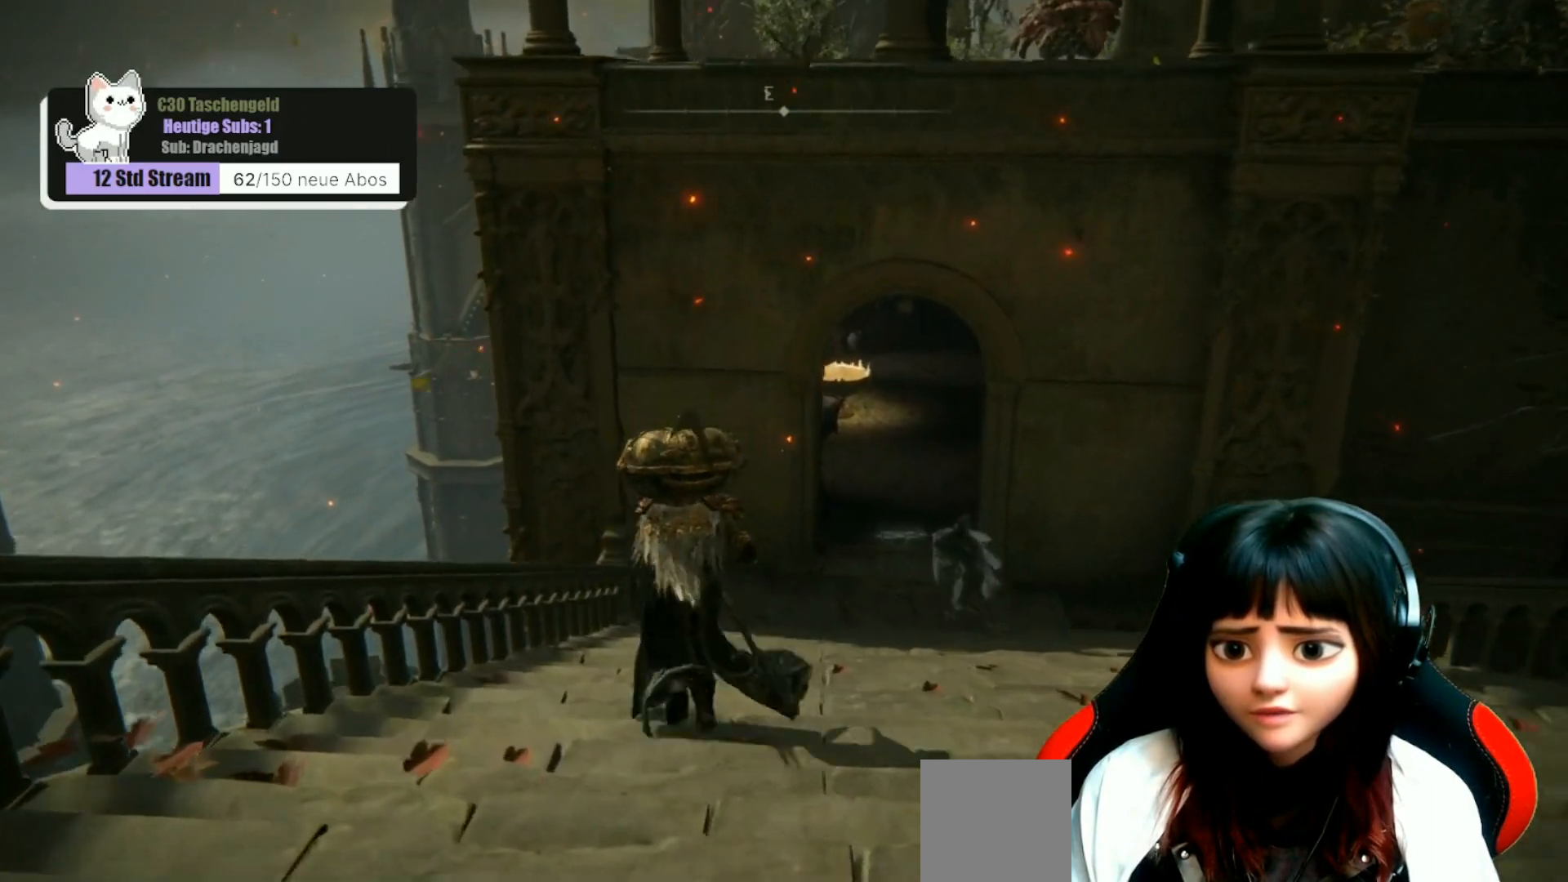
{"buttons": [], "left_stick": "up", "right_stick": "up-right", "events": []}
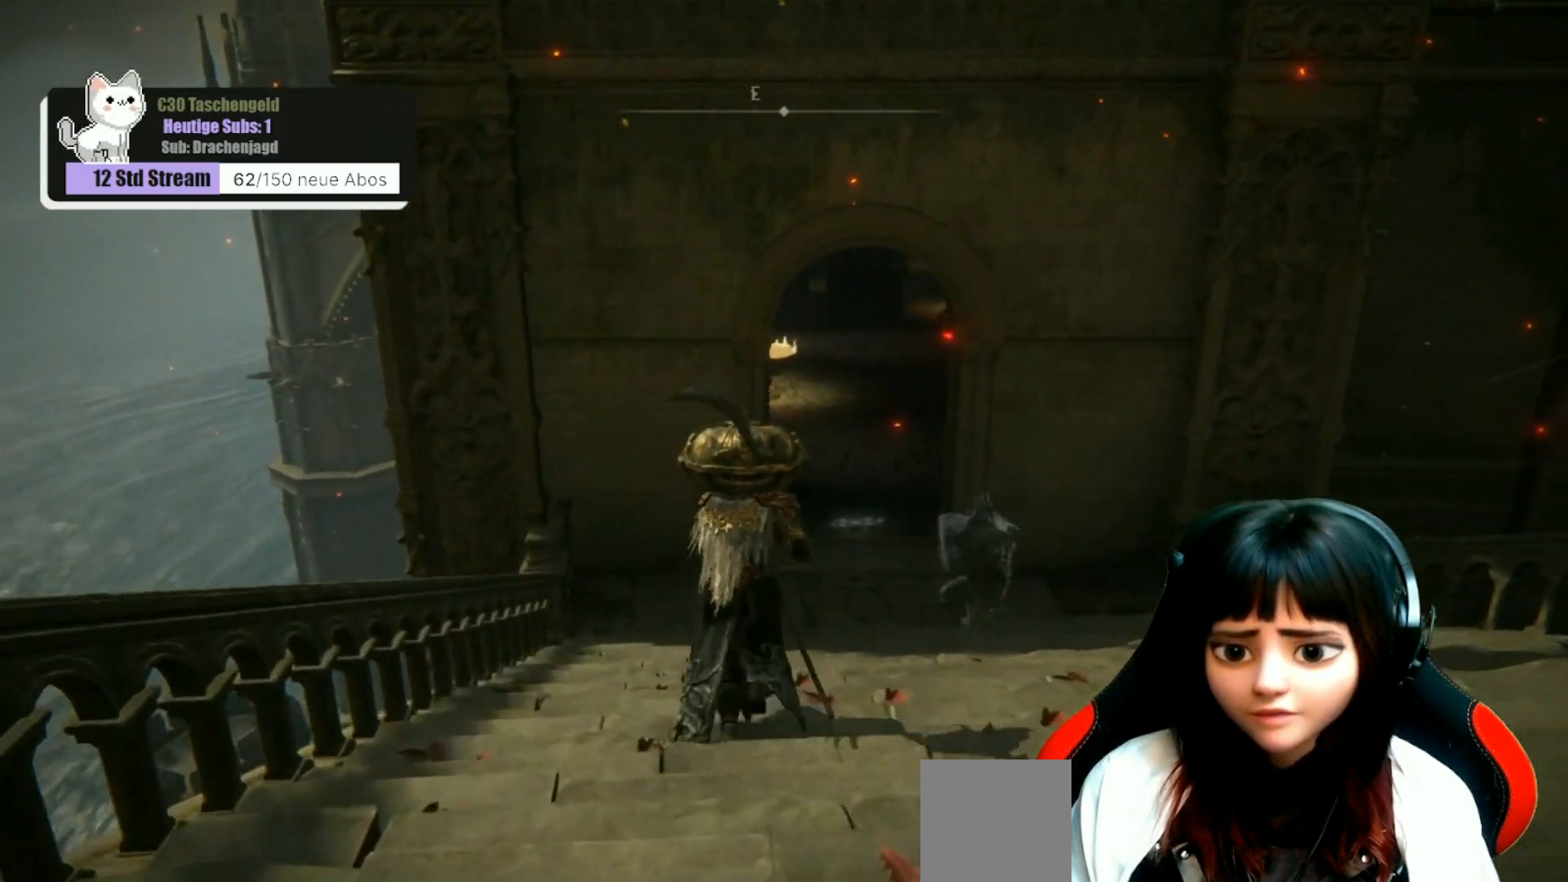
{"buttons": [], "left_stick": "up", "right_stick": "up-right", "events": []}
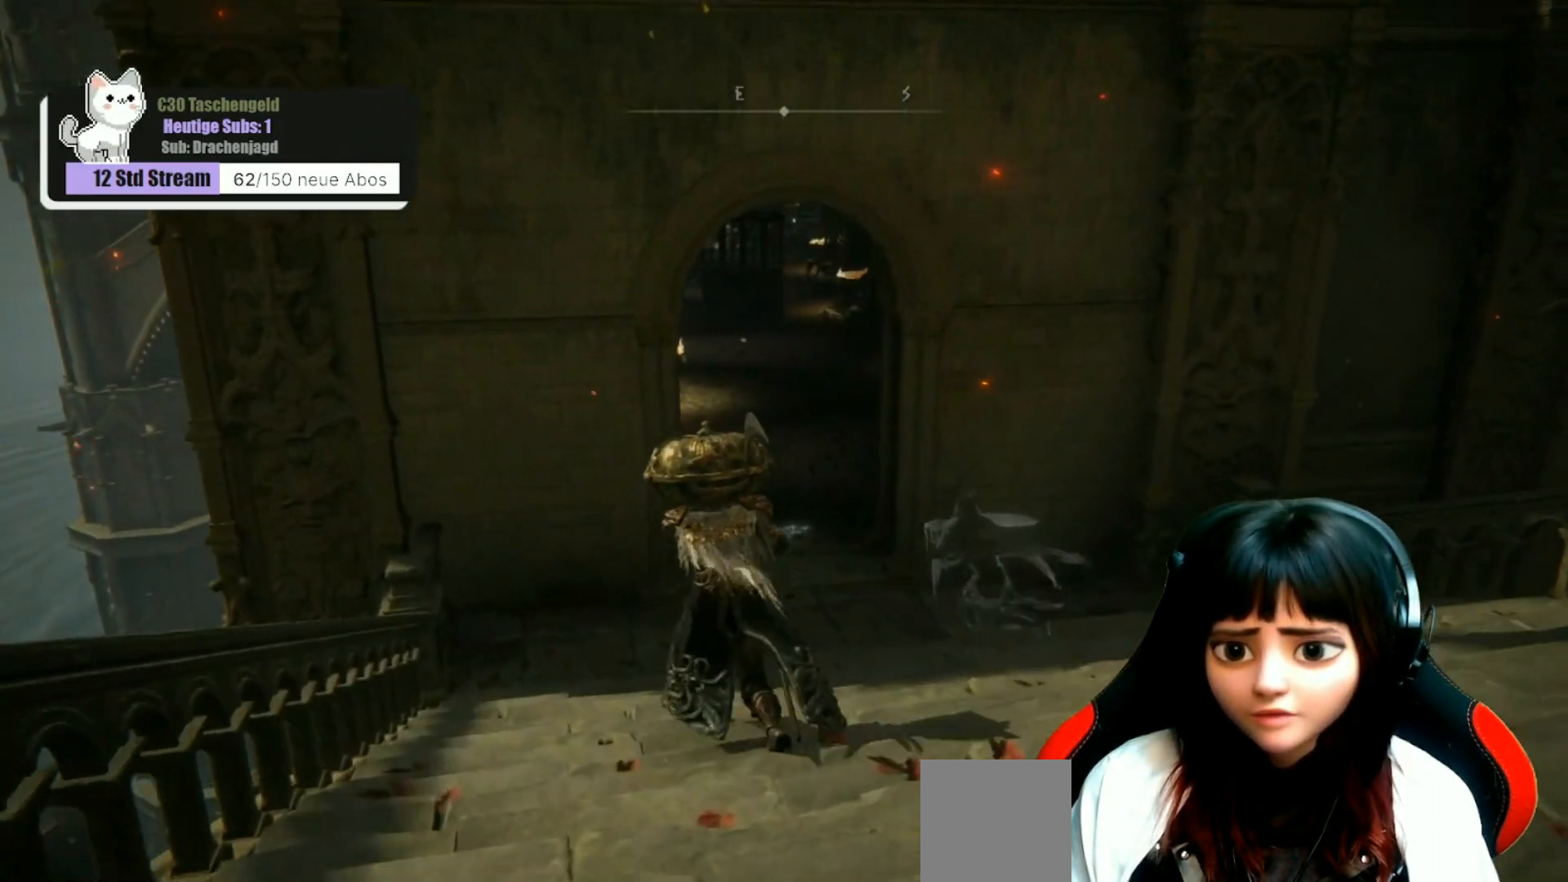
{"buttons": [], "left_stick": "up", "right_stick": "up-right", "events": []}
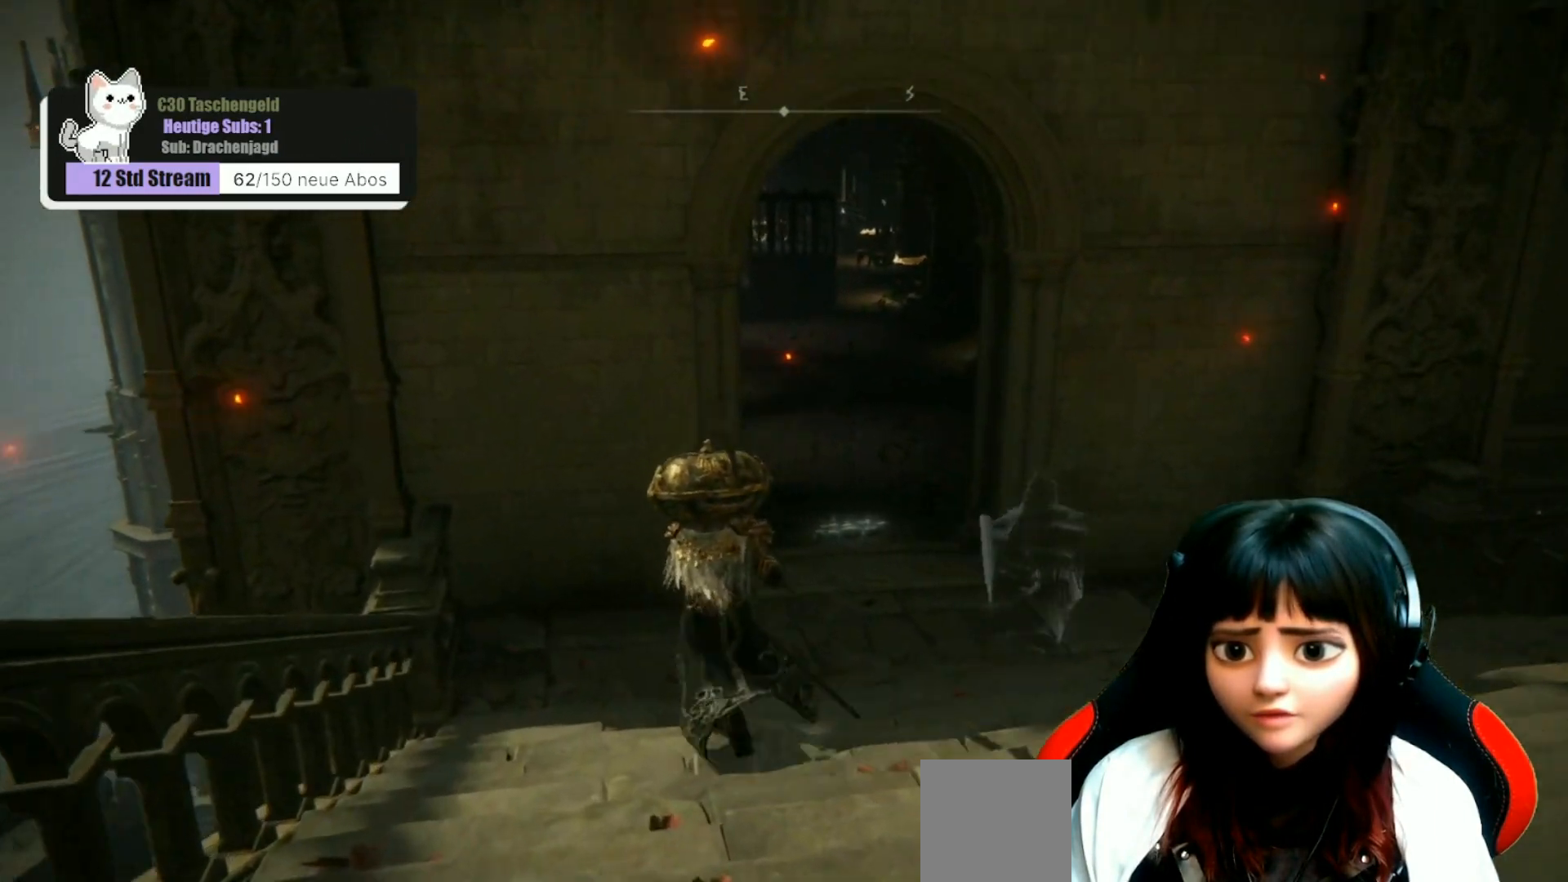
{"buttons": [], "left_stick": "up", "right_stick": "up-right", "events": []}
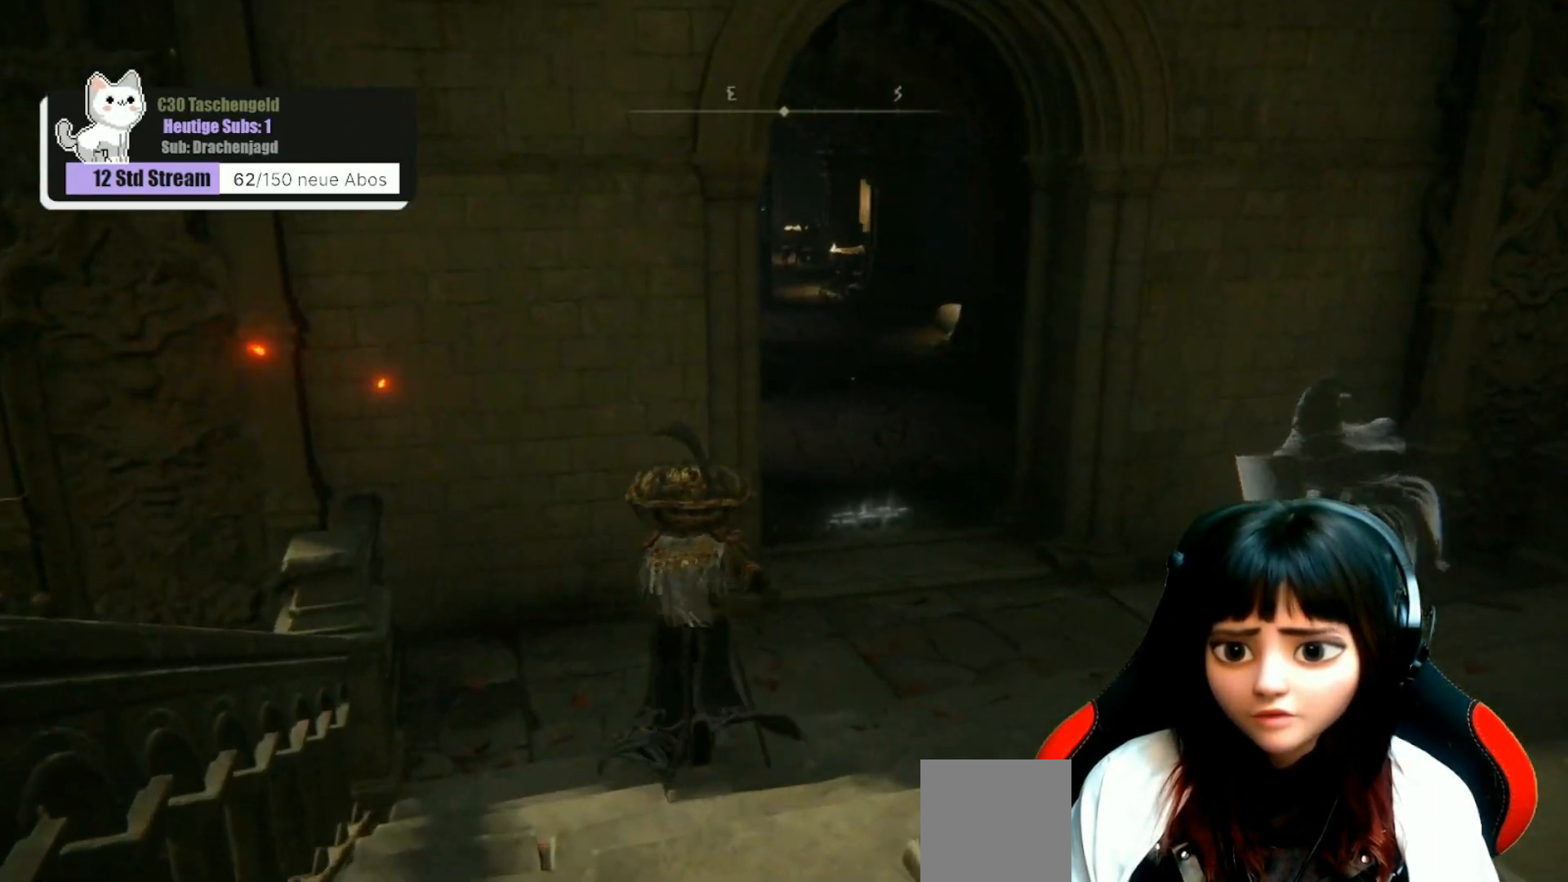
{"buttons": [], "left_stick": "center", "right_stick": "up-right", "events": [[467, "left_stick", "center"]]}
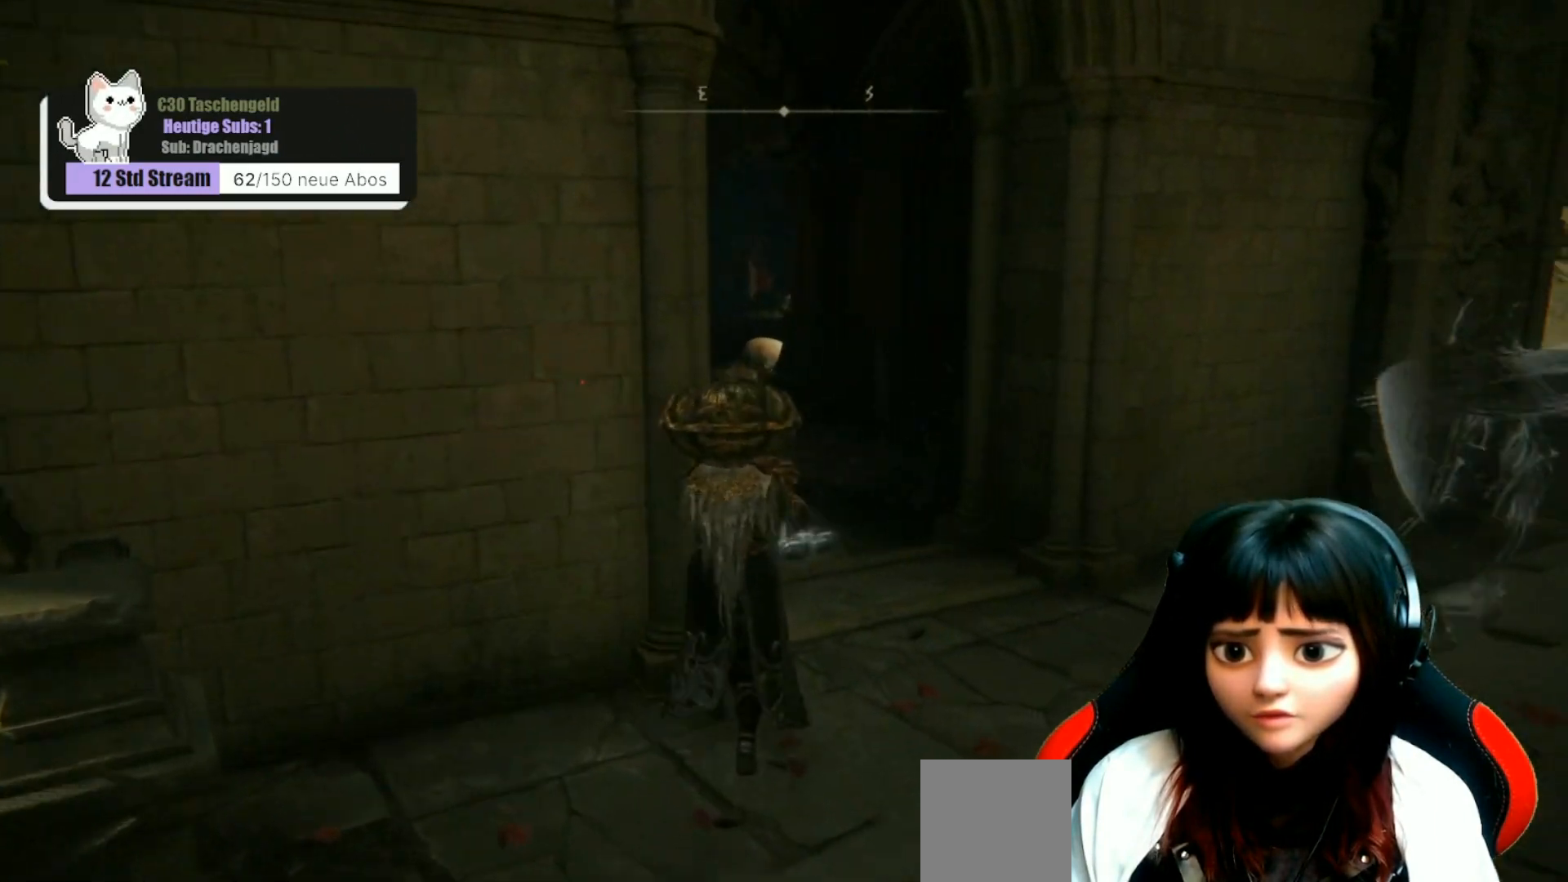
{"buttons": [], "left_stick": "center", "right_stick": "center", "events": [[67, "right_stick", "center"]]}
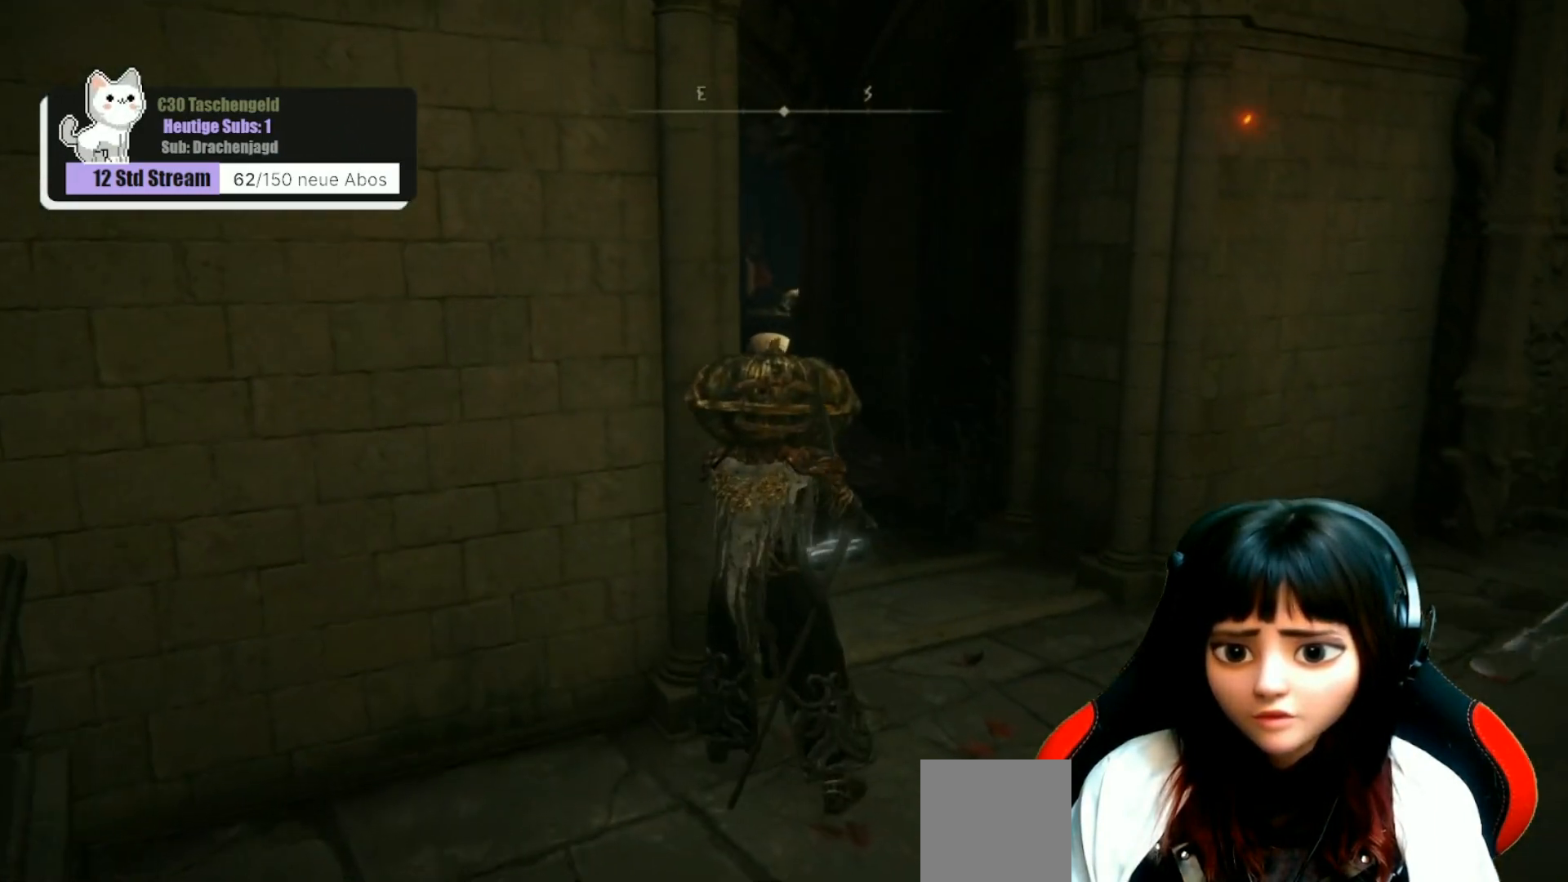
{"buttons": [], "left_stick": "center", "right_stick": "center", "events": [[33, "left_stick", "down"], [200, "left_stick", "center"], [333, "START", "down"], [433, "START", "up"]]}
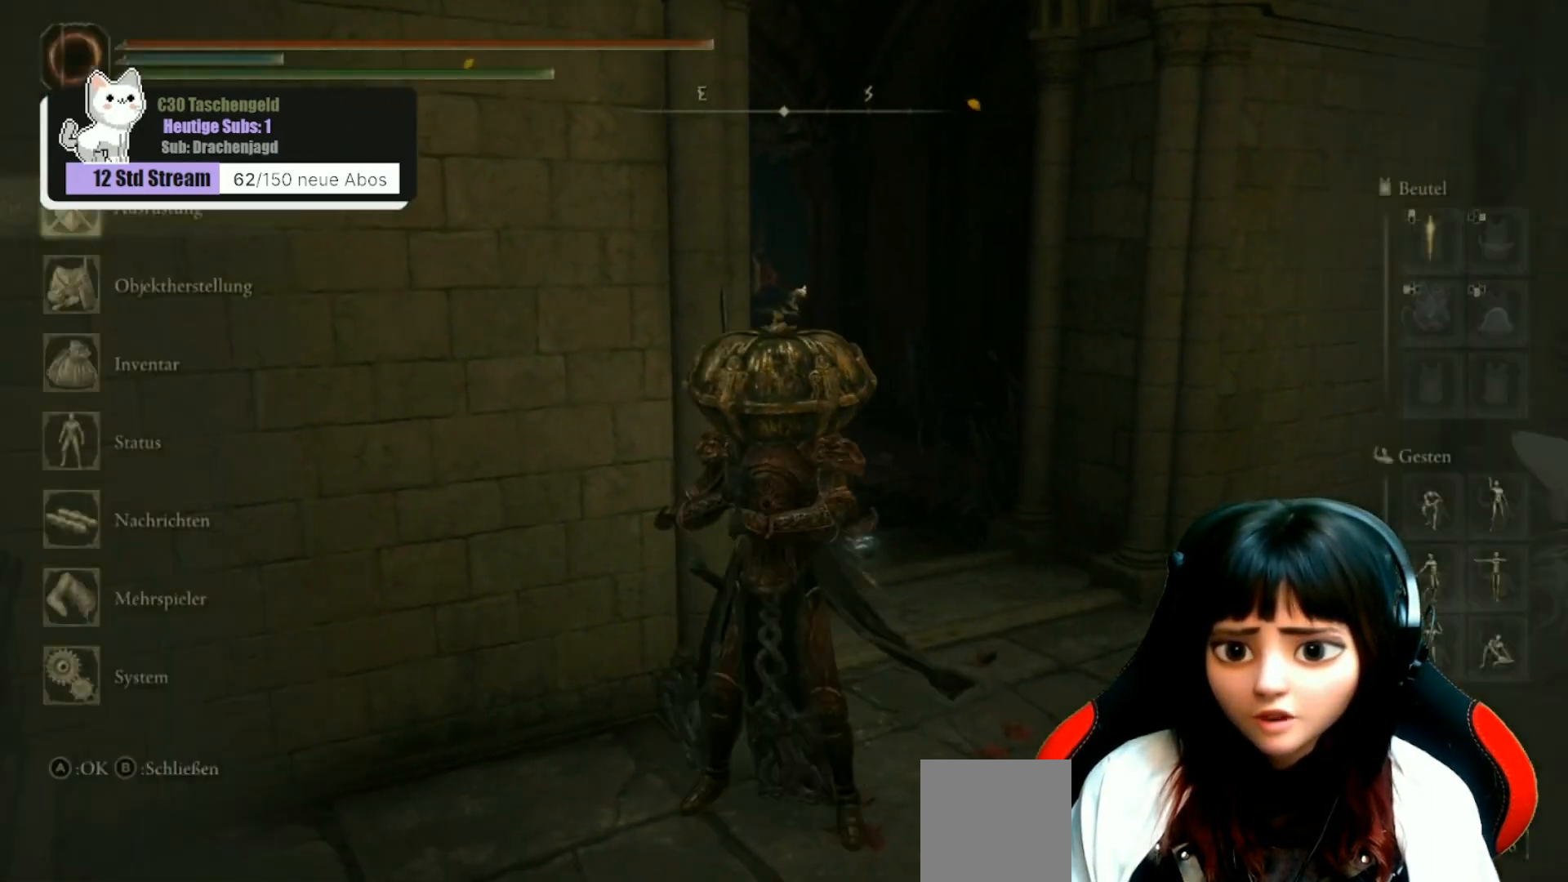
{"buttons": ["A"], "left_stick": "center", "right_stick": "center", "events": [[133, "DPAD_DOWN", "down"], [233, "DPAD_DOWN", "up"], [333, "DPAD_DOWN", "down"], [400, "DPAD_DOWN", "up"], [433, "A", "down"]]}
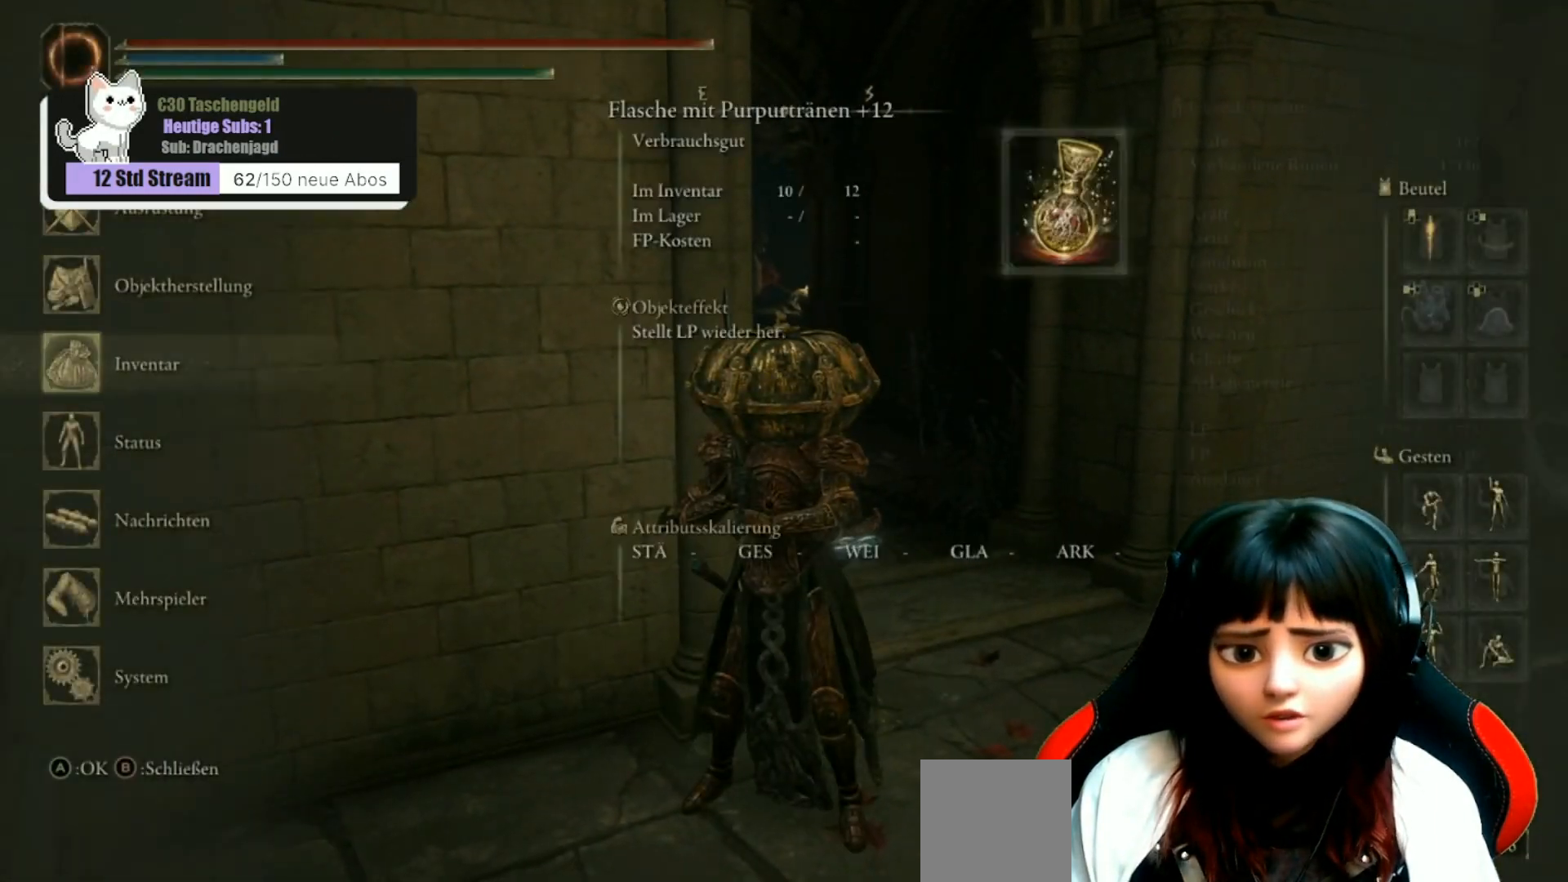
{"buttons": ["DPAD_DOWN"], "left_stick": "center", "right_stick": "center", "events": [[33, "A", "up"], [100, "DPAD_DOWN", "down"]]}
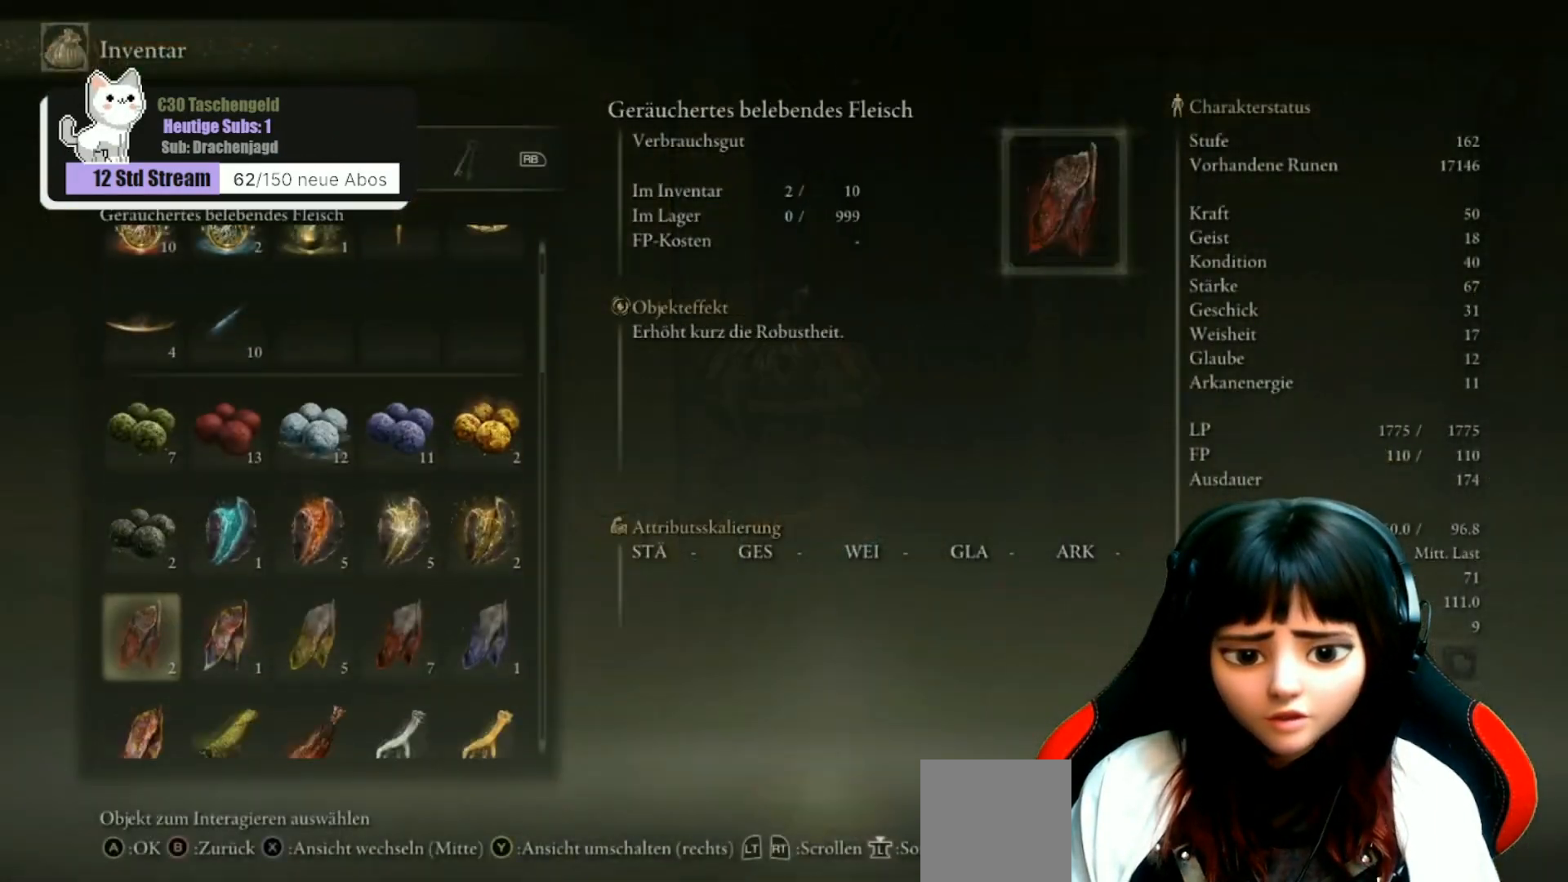
{"buttons": ["DPAD_DOWN"], "left_stick": "center", "right_stick": "center", "events": []}
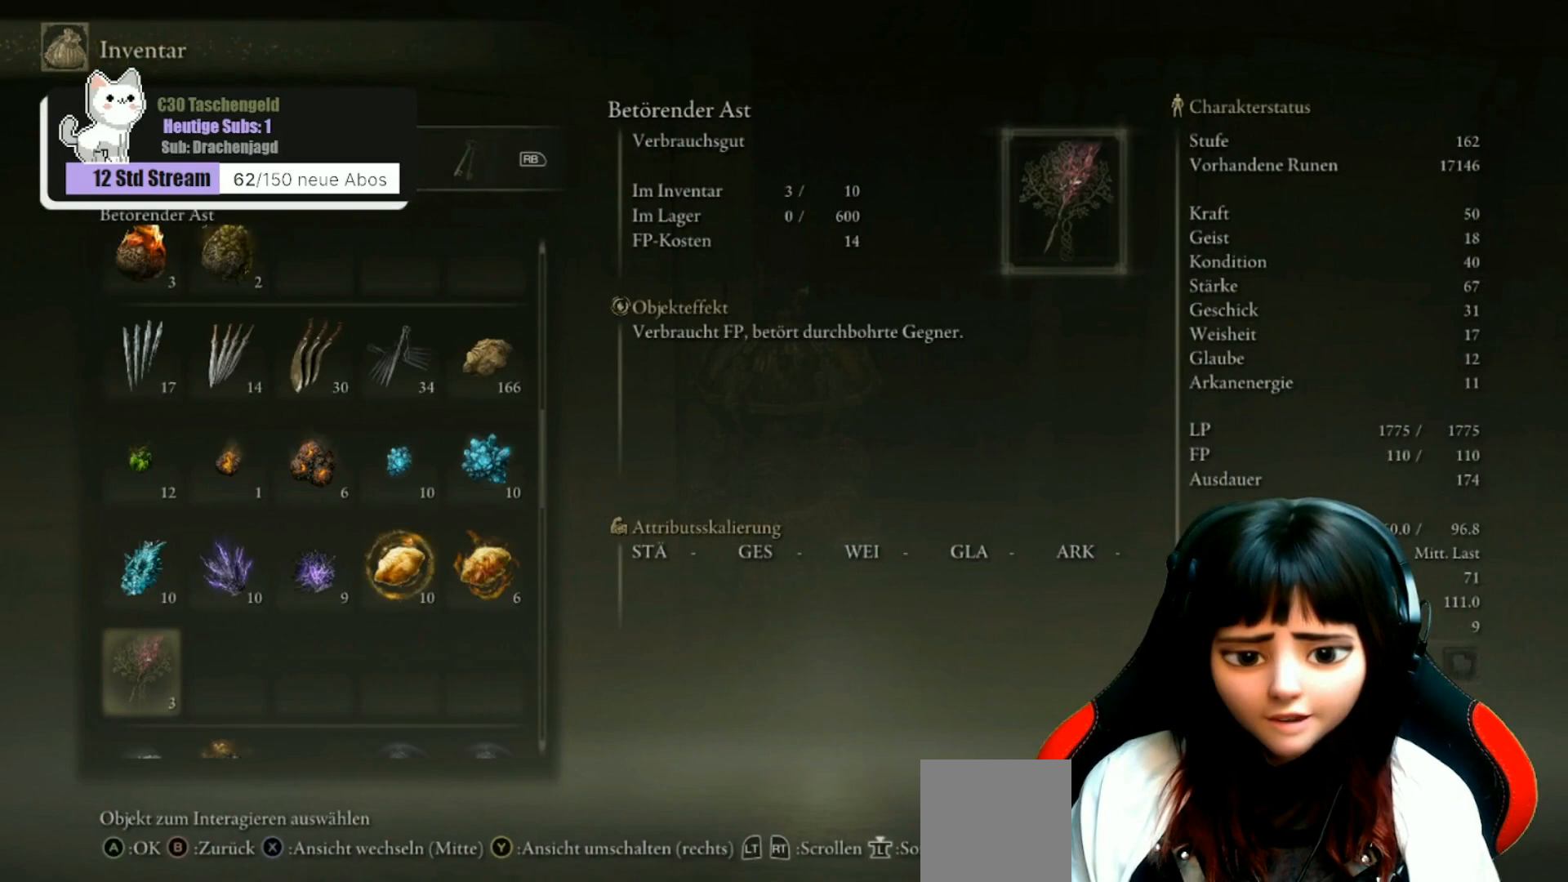
{"buttons": ["DPAD_DOWN"], "left_stick": "center", "right_stick": "center", "events": []}
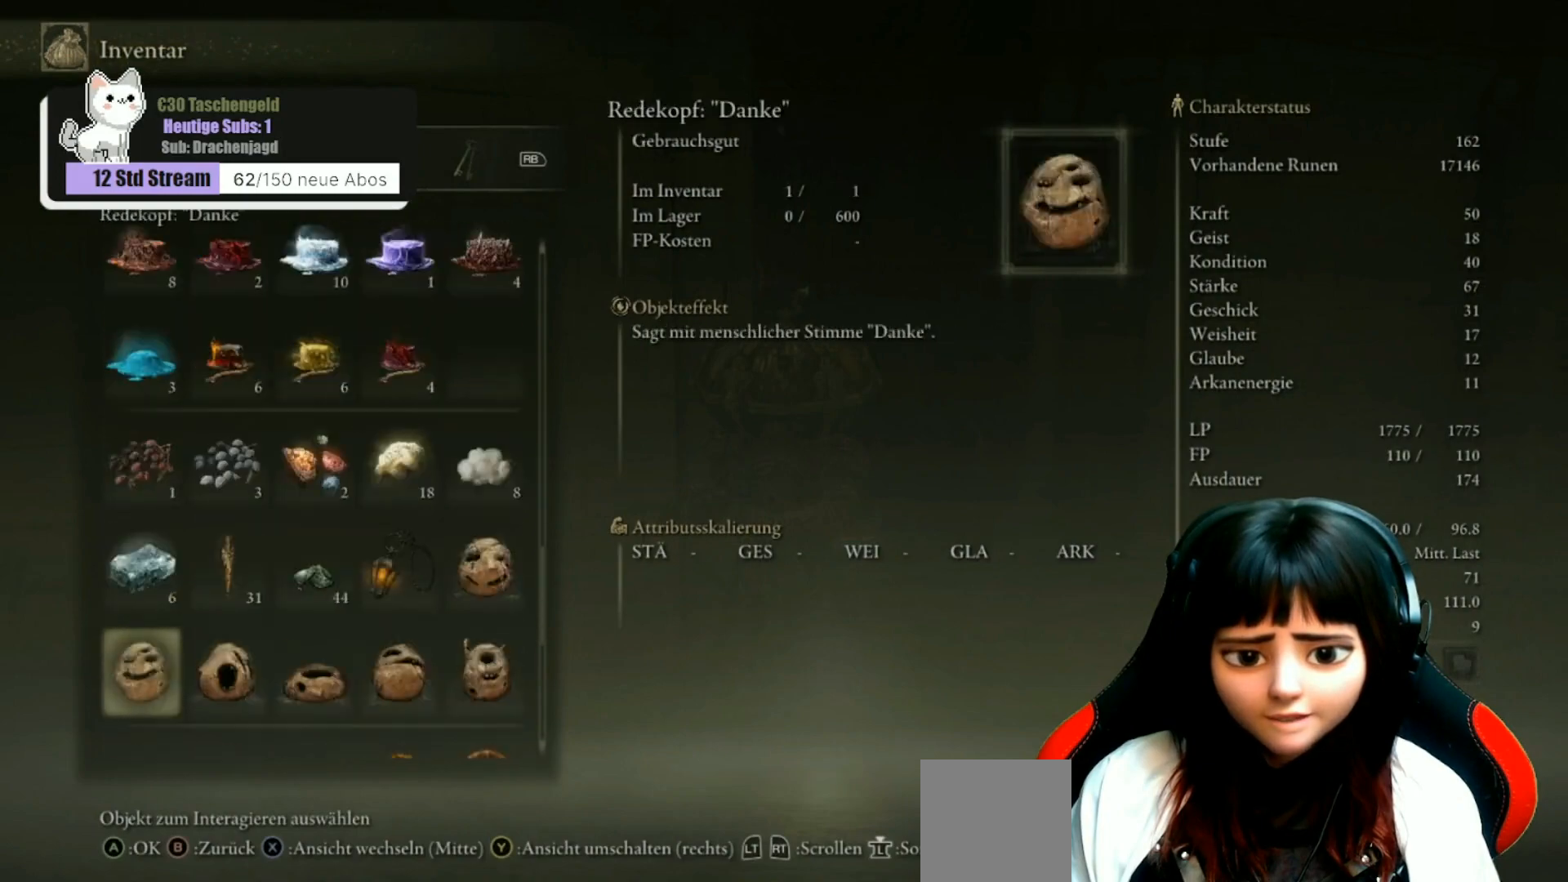
{"buttons": [], "left_stick": "center", "right_stick": "center", "events": [[33, "DPAD_DOWN", "up"], [367, "DPAD_RIGHT", "down"], [467, "DPAD_RIGHT", "up"]]}